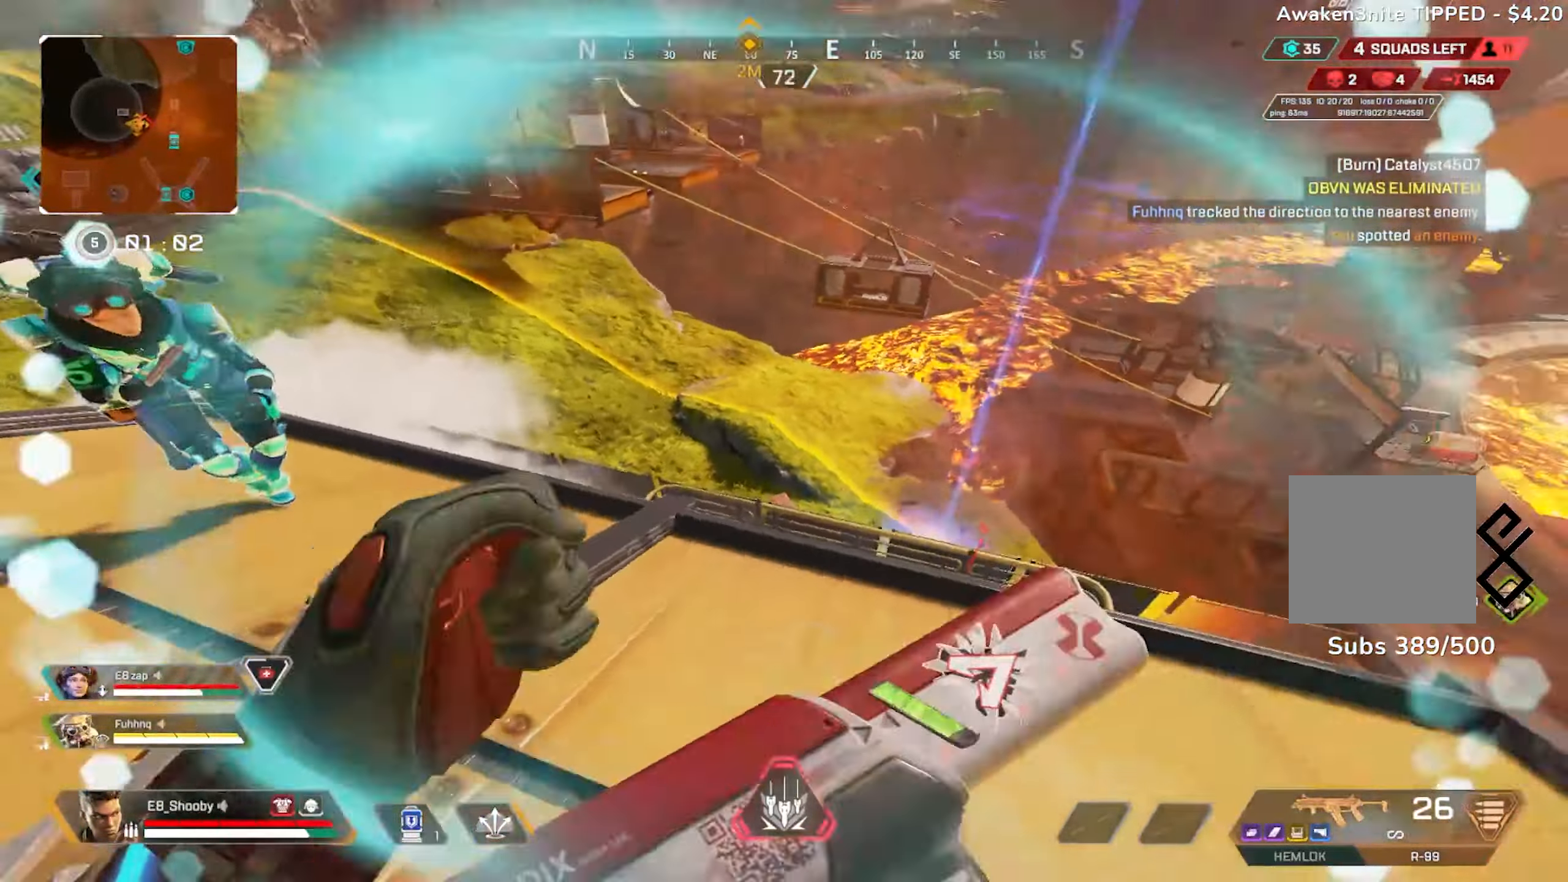
Gameplay with a controller (PlayStation layout); each line is a JSON object with the inputs held at the frame after it. "events" lists button and stick changes between this image and that frame as [ms after this image, input, new state], when the widget could be followed in between.
{"buttons": [], "left_stick": "center", "right_stick": "right", "events": [[67, "left_stick", "right"], [117, "right_stick", "center"], [284, "right_stick", "left"], [401, "CIRCLE", "down"], [467, "left_stick", "center"], [484, "CIRCLE", "up"], [501, "right_stick", "right"]]}
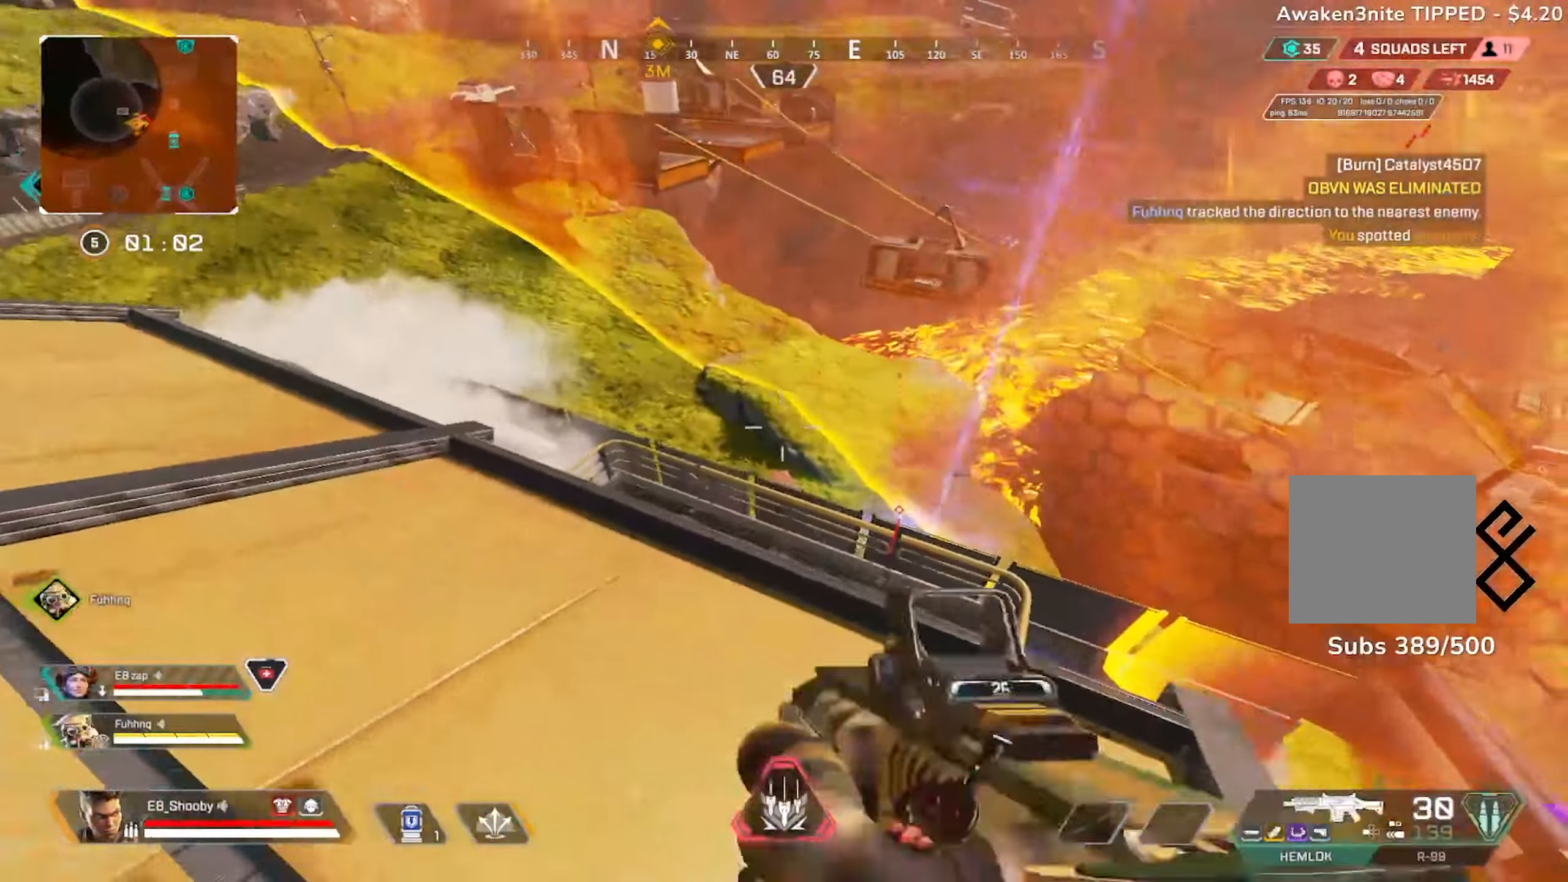
{"buttons": [], "left_stick": "right", "right_stick": "center", "events": [[16, "left_stick", "left"], [267, "right_stick", "center"], [350, "left_stick", "right"], [383, "SQUARE", "down"], [434, "SQUARE", "up"]]}
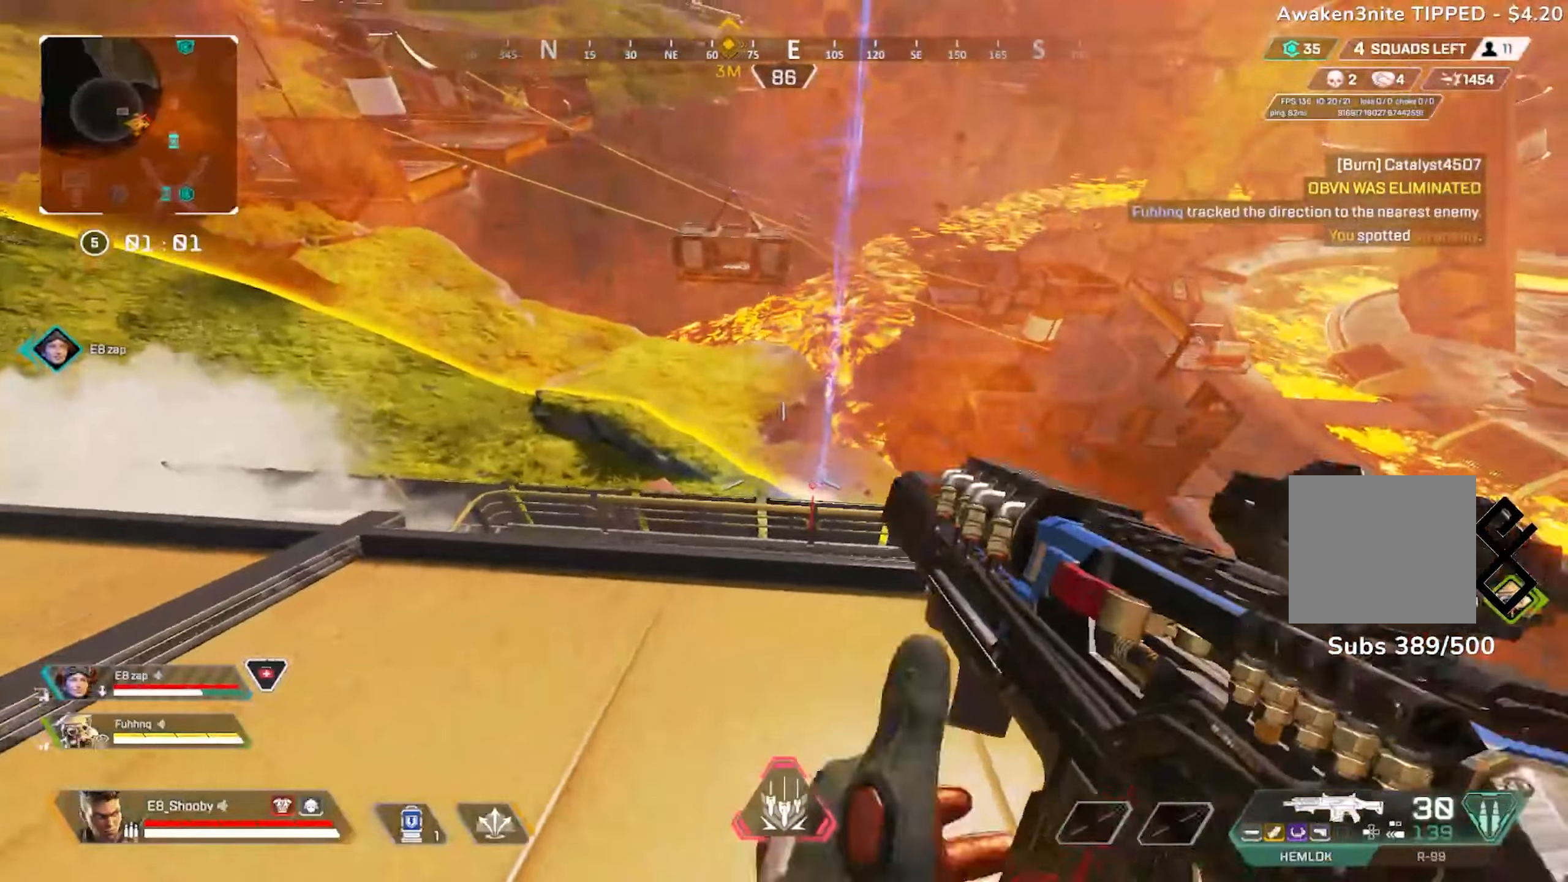
{"buttons": [], "left_stick": "right", "right_stick": "left", "events": [[17, "SQUARE", "down"], [67, "SQUARE", "up"], [150, "left_stick", "center"], [234, "left_stick", "left"], [251, "right_stick", "left"], [451, "left_stick", "right"]]}
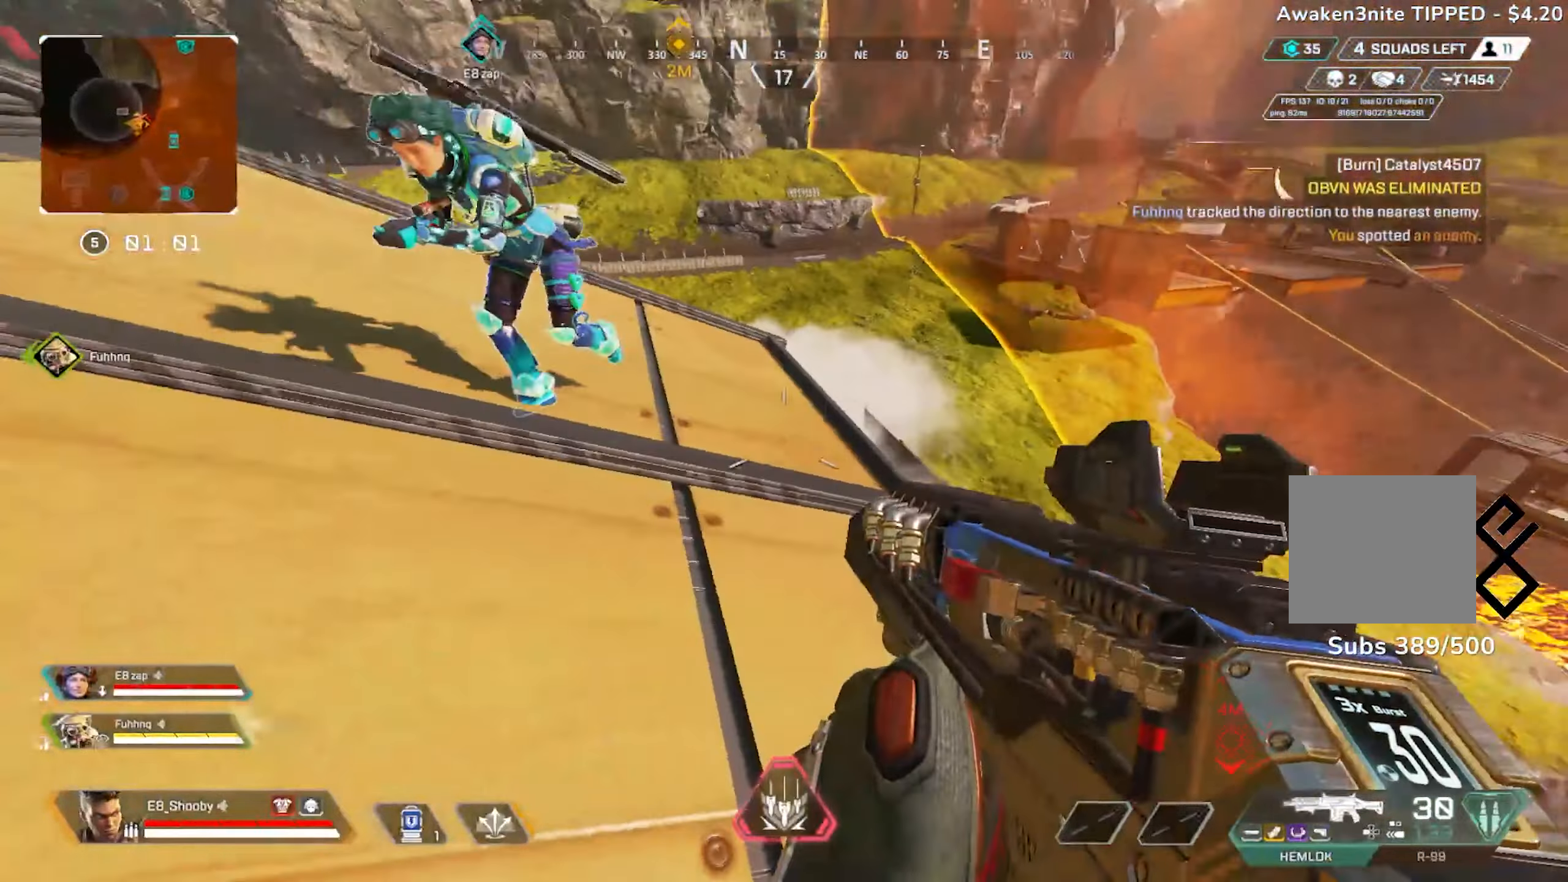
{"buttons": [], "left_stick": "up-right", "right_stick": "up-left", "events": [[200, "left_stick", "center"], [233, "right_stick", "up-left"], [367, "left_stick", "up-right"]]}
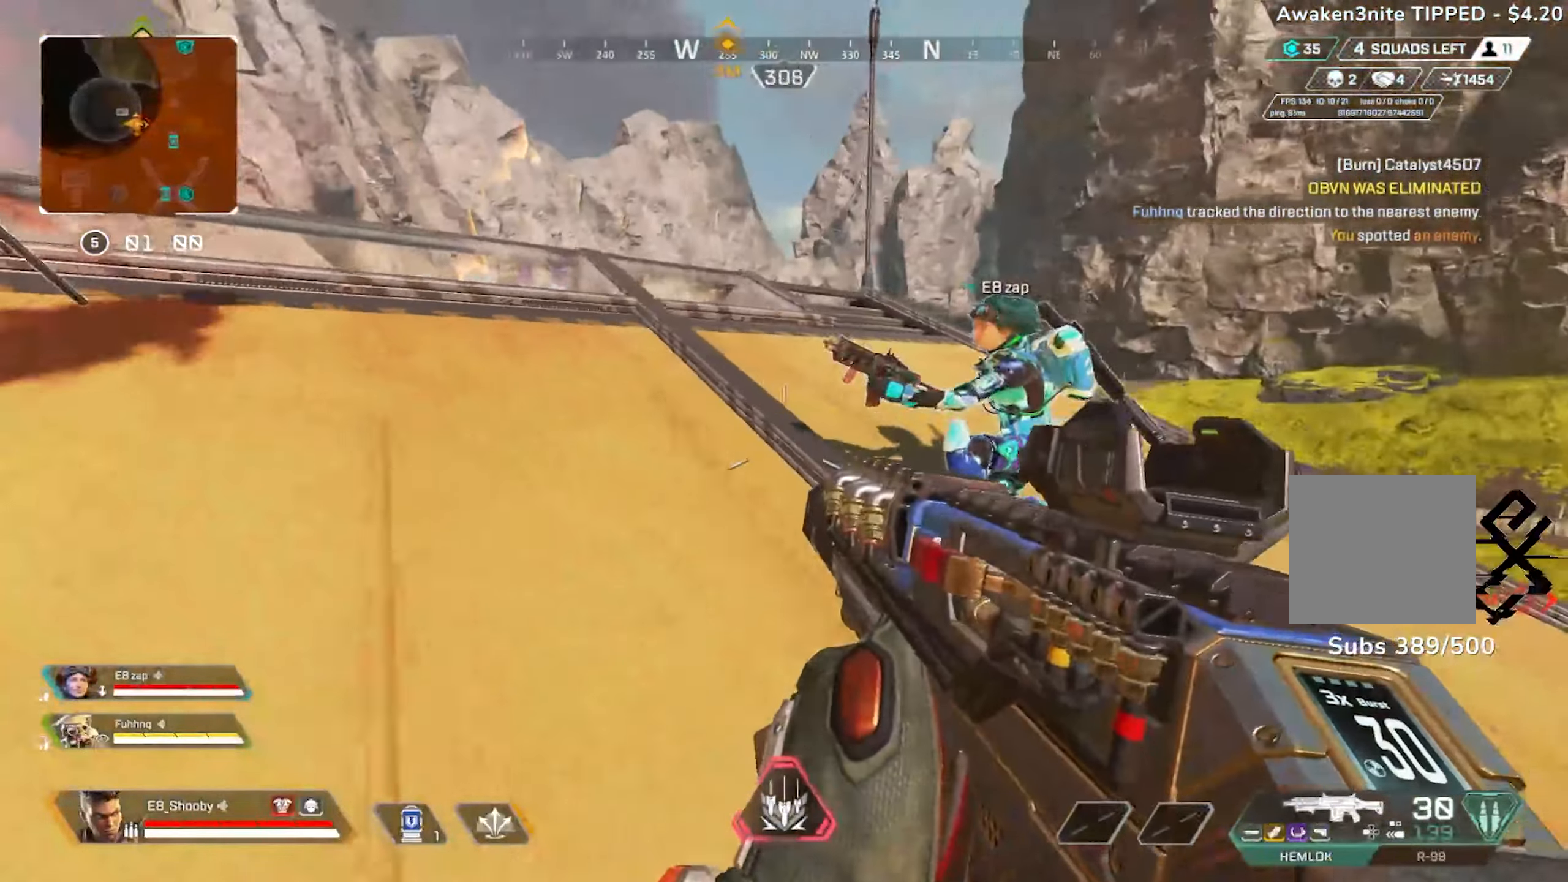
{"buttons": [], "left_stick": "center", "right_stick": "down-right", "events": [[17, "right_stick", "center"], [34, "left_stick", "center"], [84, "left_stick", "left"], [134, "right_stick", "right"], [251, "right_stick", "down-right"], [401, "left_stick", "center"]]}
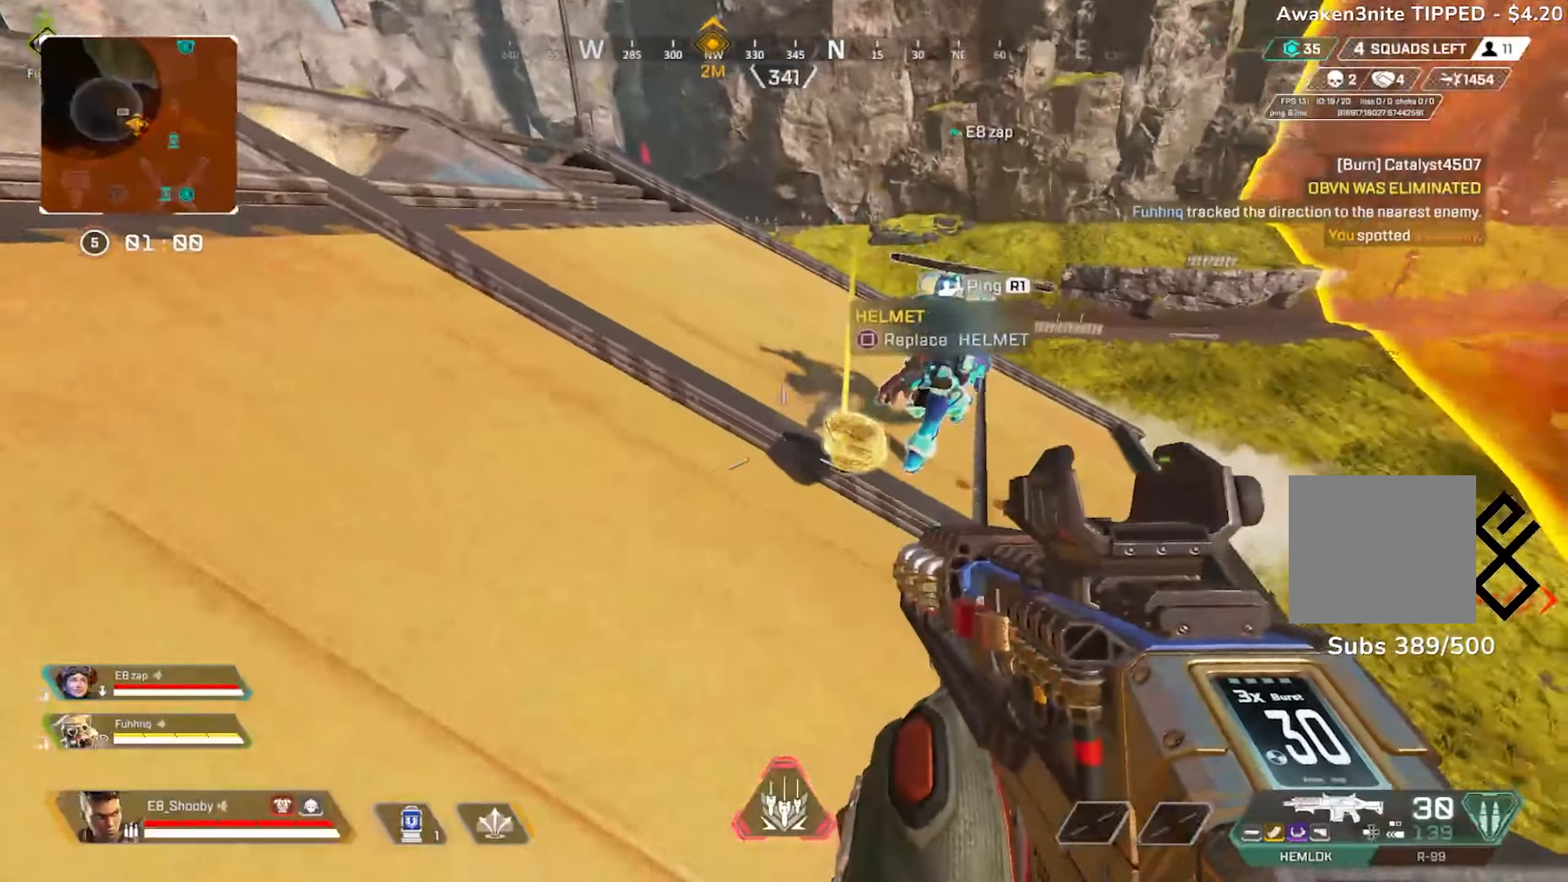
{"buttons": [], "left_stick": "right", "right_stick": "center", "events": [[50, "right_stick", "right"], [83, "SQUARE", "down"], [133, "SQUARE", "up"], [150, "left_stick", "left"], [200, "right_stick", "down-right"], [317, "CIRCLE", "down"], [333, "right_stick", "right"], [400, "CIRCLE", "up"], [417, "left_stick", "center"], [434, "right_stick", "center"], [467, "left_stick", "right"]]}
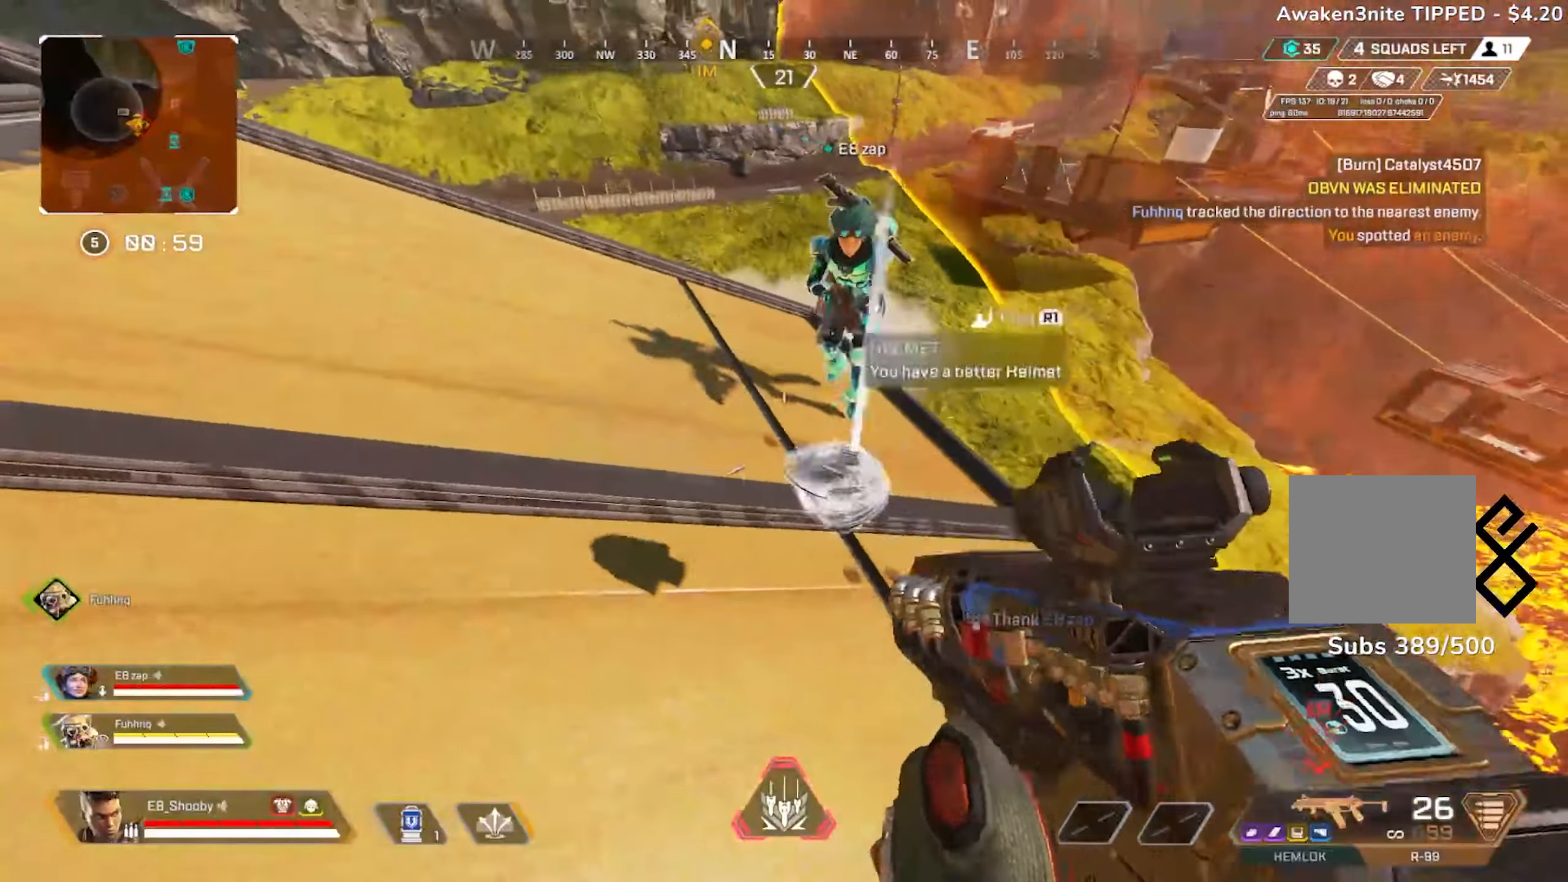
{"buttons": [], "left_stick": "right", "right_stick": "center", "events": [[67, "right_stick", "right"], [200, "left_stick", "center"], [284, "left_stick", "left"], [451, "right_stick", "center"], [467, "left_stick", "right"]]}
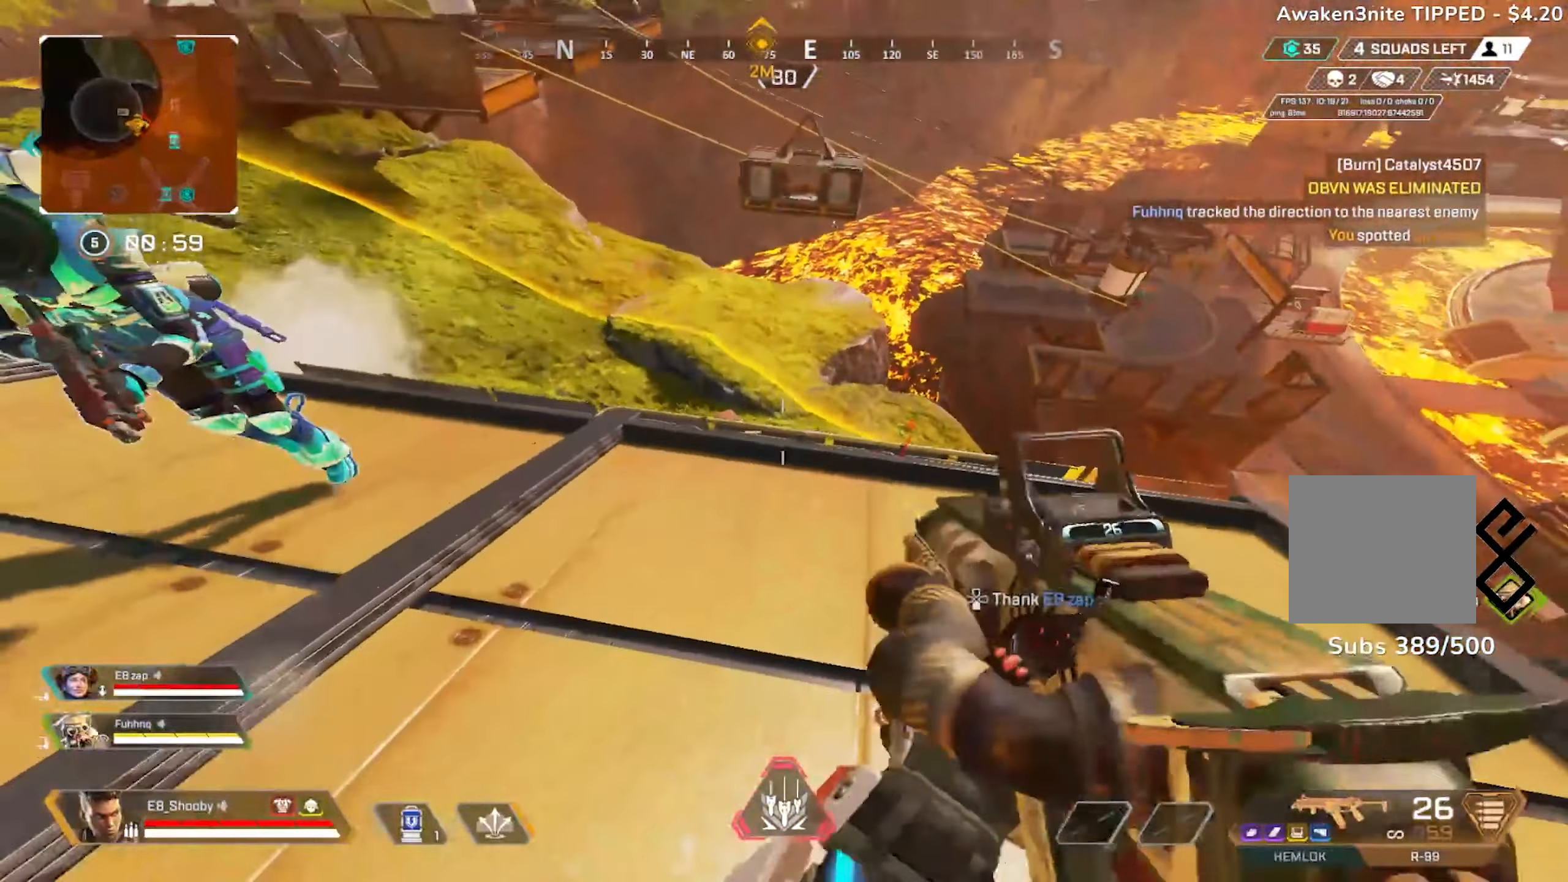
{"buttons": ["START"], "left_stick": "center", "right_stick": "center", "events": [[100, "right_stick", "right"], [133, "left_stick", "center"], [183, "left_stick", "left"], [183, "right_stick", "center"], [300, "left_stick", "center"], [350, "left_stick", "right"], [434, "START", "down"], [467, "left_stick", "center"]]}
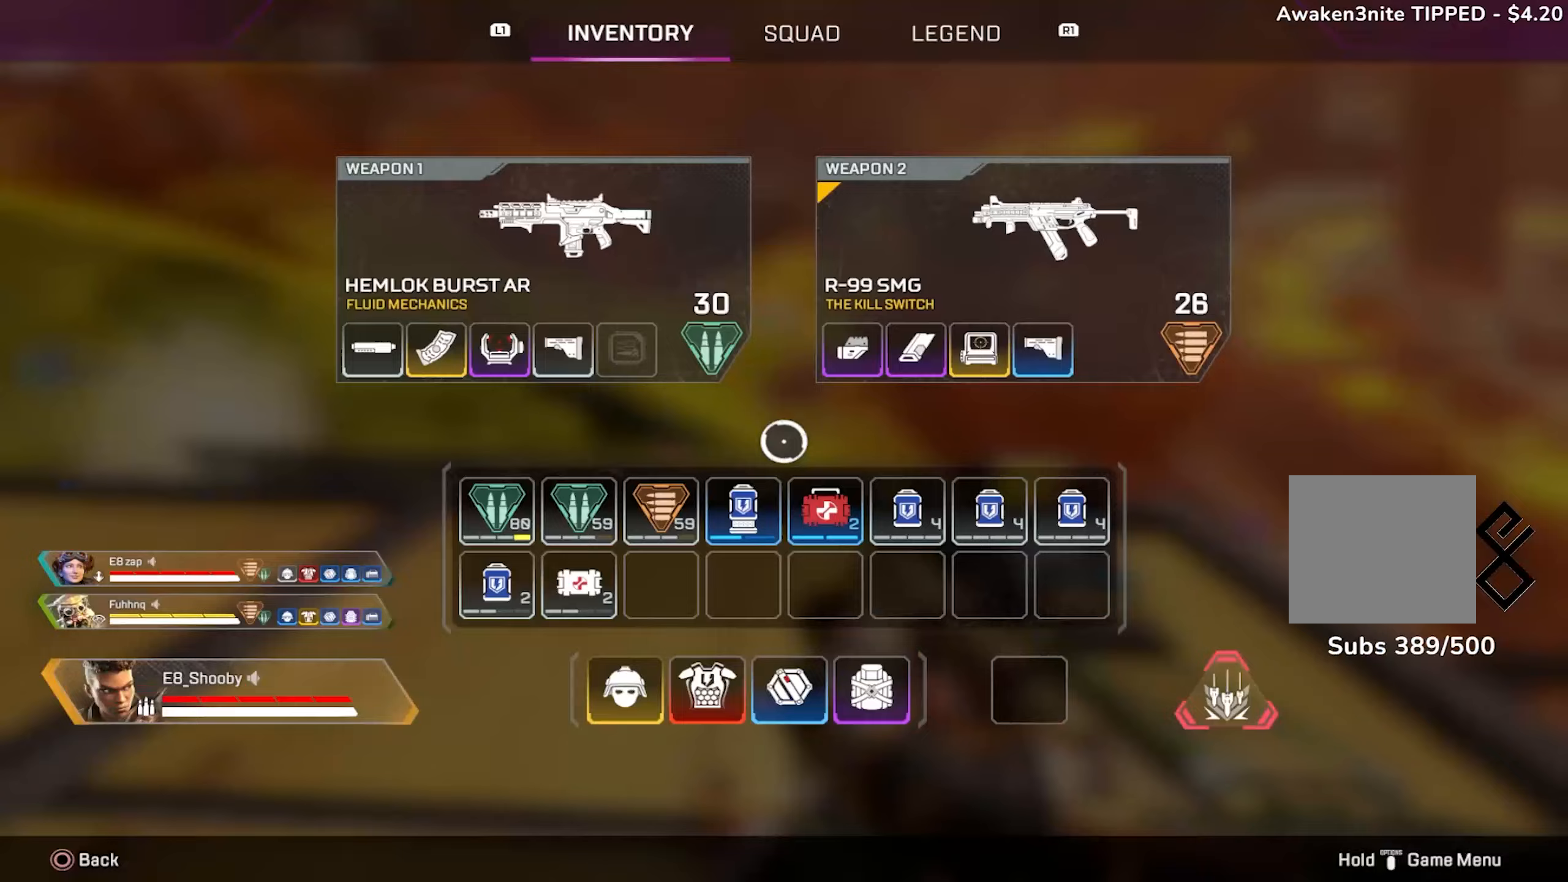
{"buttons": [], "left_stick": "right", "right_stick": "center", "events": [[17, "START", "up"], [50, "left_stick", "left"], [184, "left_stick", "center"], [284, "left_stick", "up"], [467, "left_stick", "right"]]}
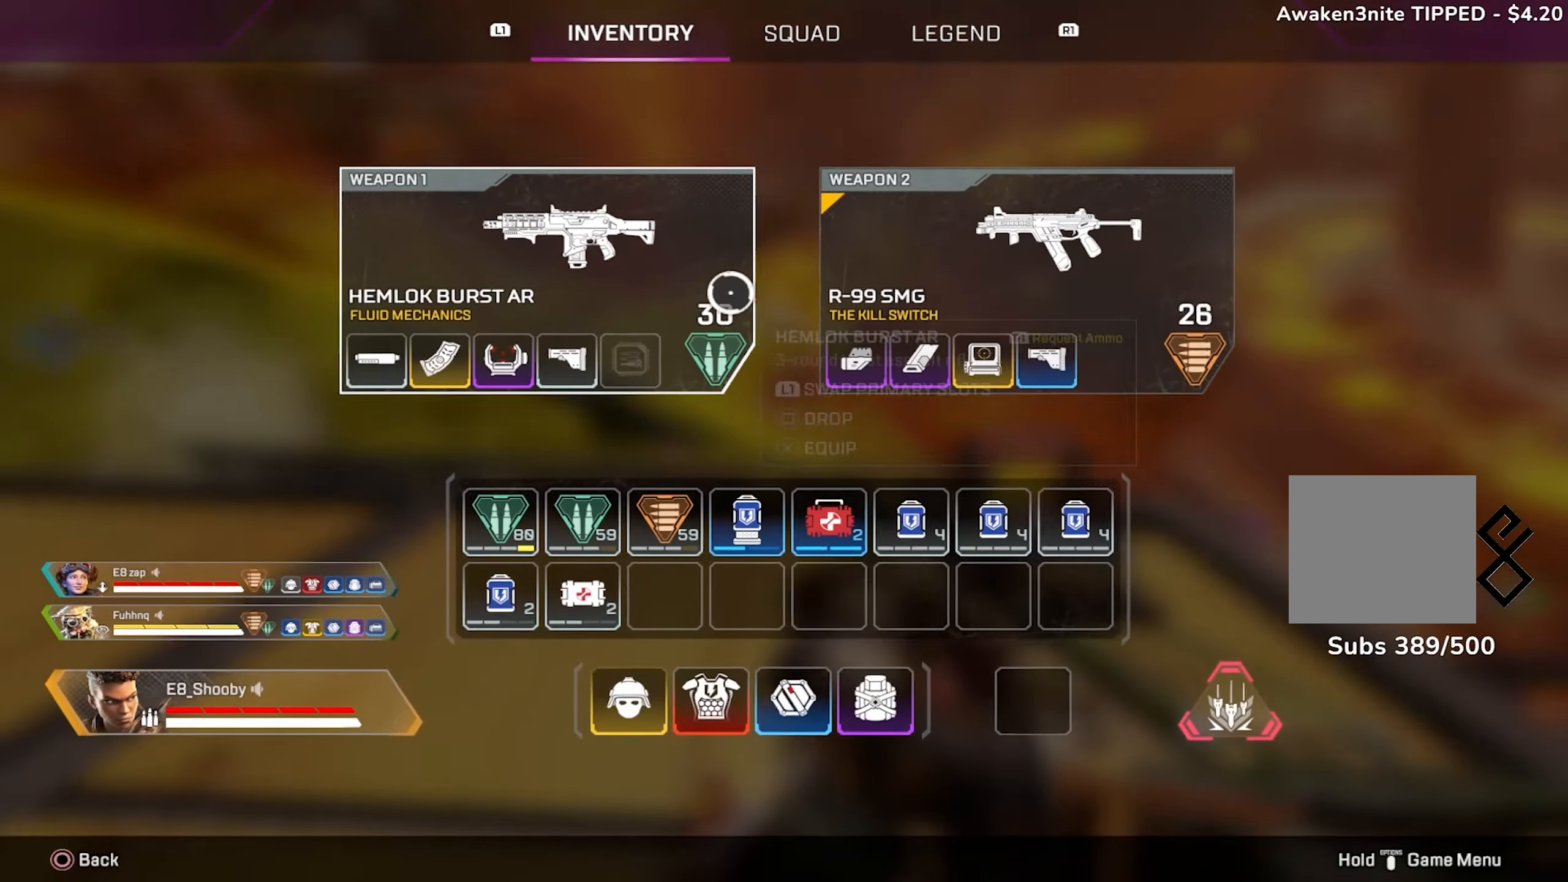
{"buttons": [], "left_stick": "left", "right_stick": "right", "events": [[150, "R1", "down"], [183, "left_stick", "center"], [233, "CIRCLE", "down"], [233, "R1", "up"], [267, "left_stick", "left"], [333, "CIRCLE", "up"], [450, "right_stick", "right"]]}
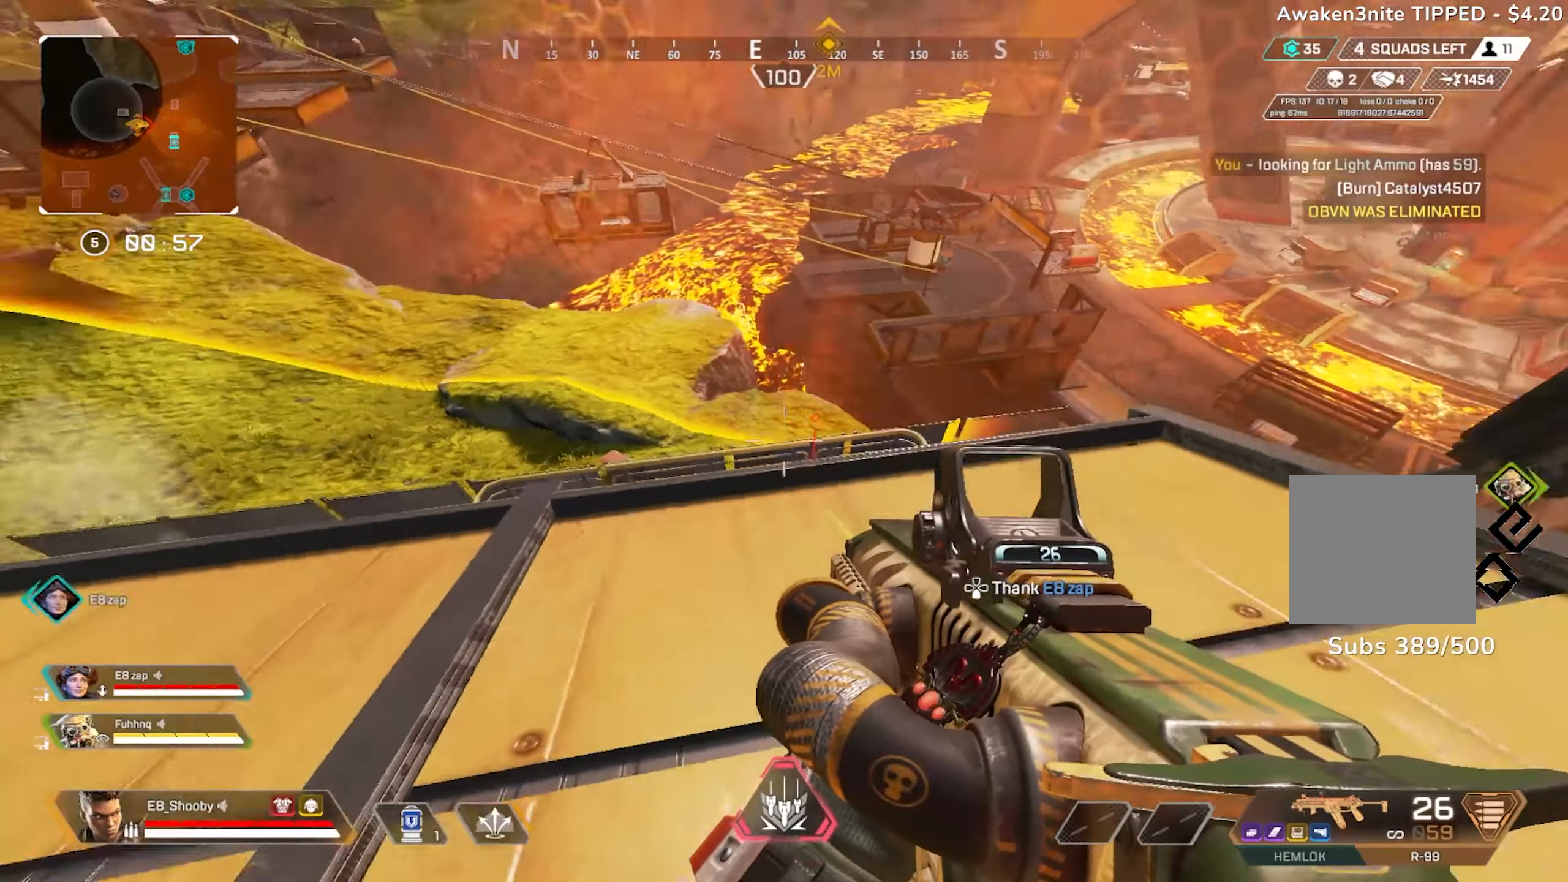
{"buttons": [], "left_stick": "down-left", "right_stick": "center", "events": [[50, "left_stick", "down"], [100, "left_stick", "down-right"], [134, "START", "down"], [184, "right_stick", "center"], [234, "START", "up"], [267, "left_stick", "down-left"]]}
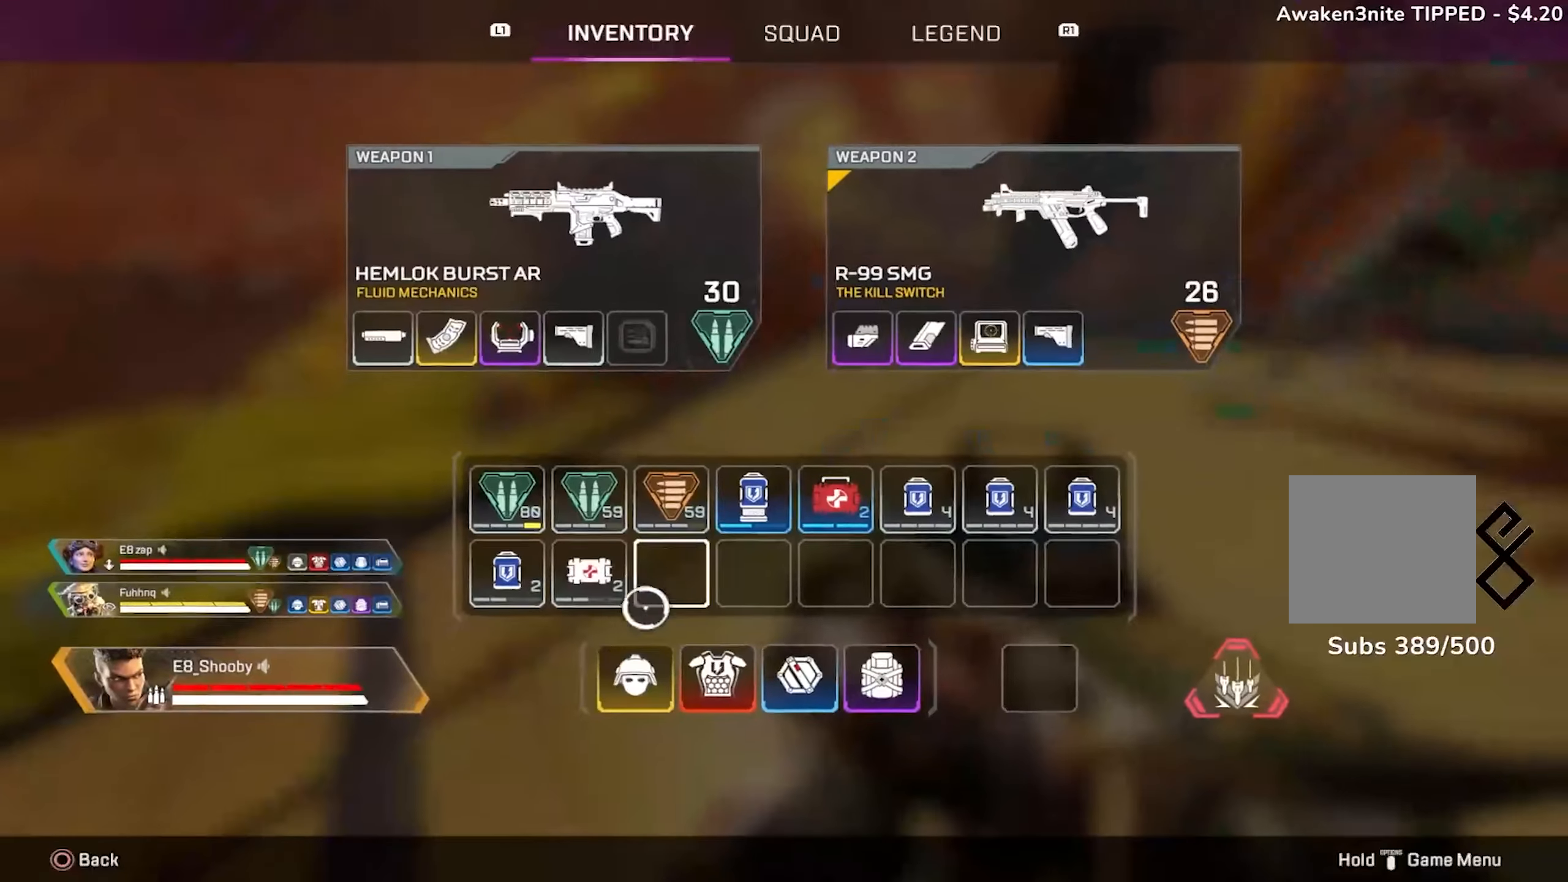
{"buttons": [], "left_stick": "down-left", "right_stick": "up-right", "events": [[83, "SQUARE", "down"], [117, "SQUARE", "up"], [117, "left_stick", "center"], [183, "CIRCLE", "down"], [217, "left_stick", "down-left"], [267, "CIRCLE", "up"], [450, "right_stick", "up-right"]]}
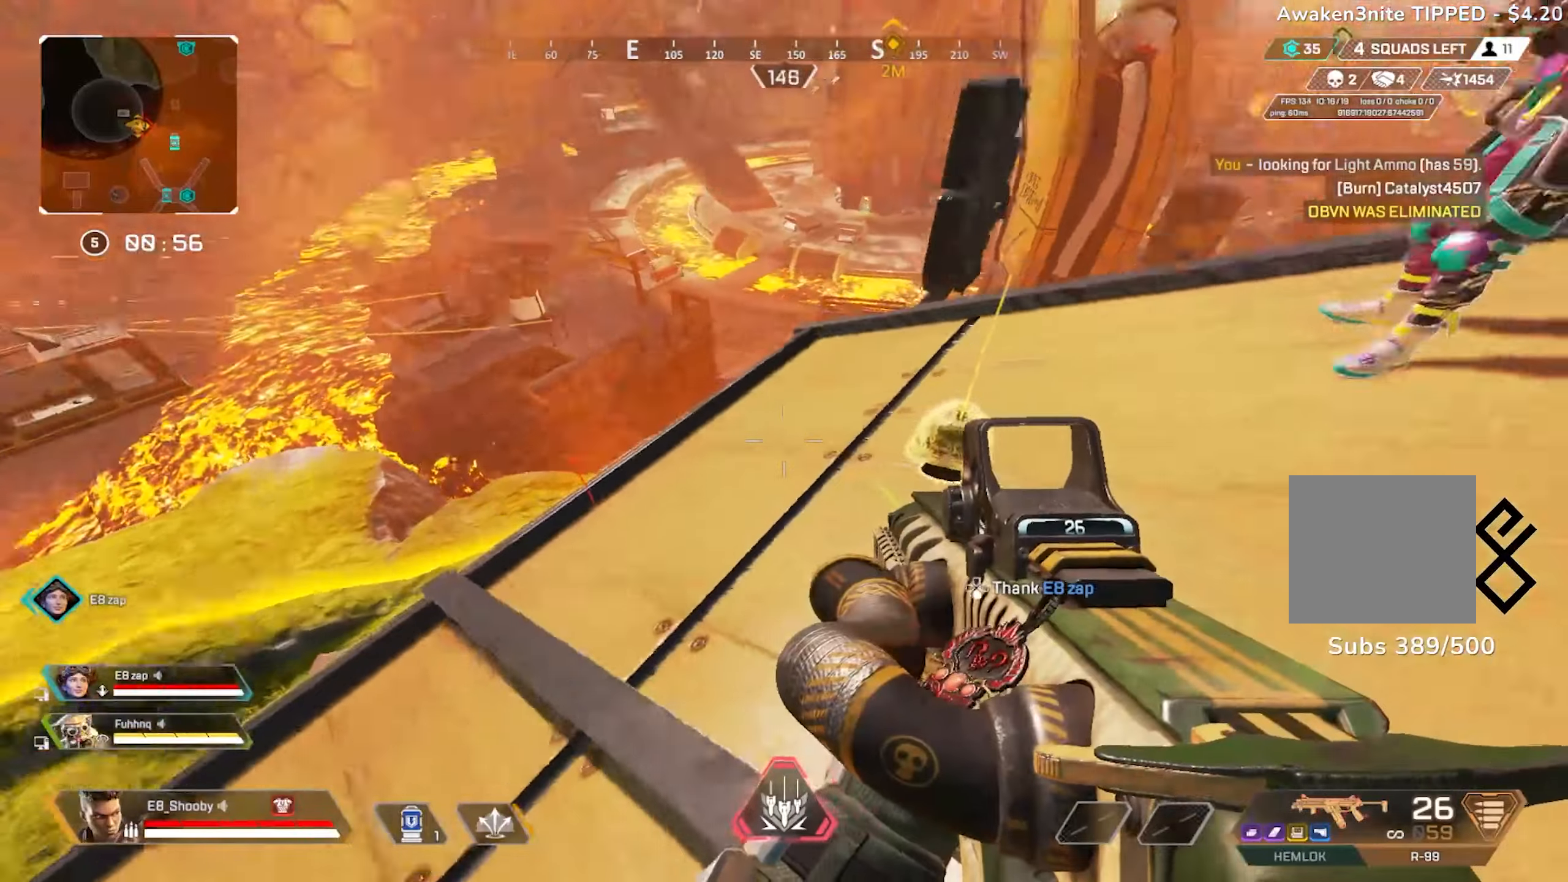
{"buttons": [], "left_stick": "up-right", "right_stick": "center", "events": [[50, "right_stick", "center"], [150, "left_stick", "down"], [234, "right_stick", "right"], [317, "right_stick", "up-right"], [384, "left_stick", "center"], [467, "left_stick", "up-right"], [484, "right_stick", "center"]]}
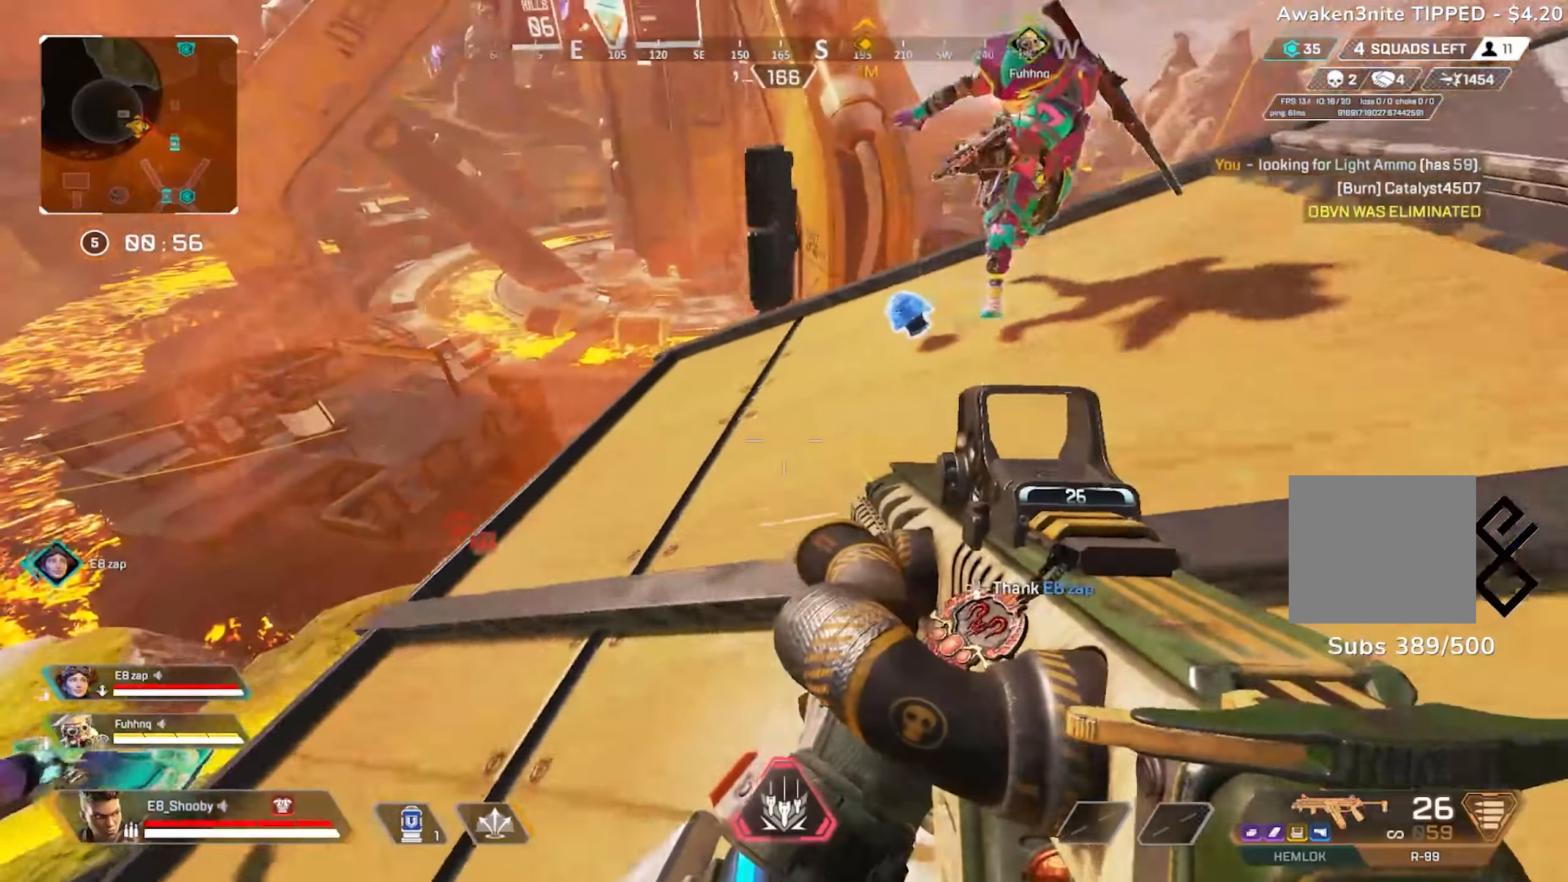
{"buttons": [], "left_stick": "up-right", "right_stick": "left", "events": [[283, "SQUARE", "down"], [367, "SQUARE", "up"], [383, "right_stick", "left"]]}
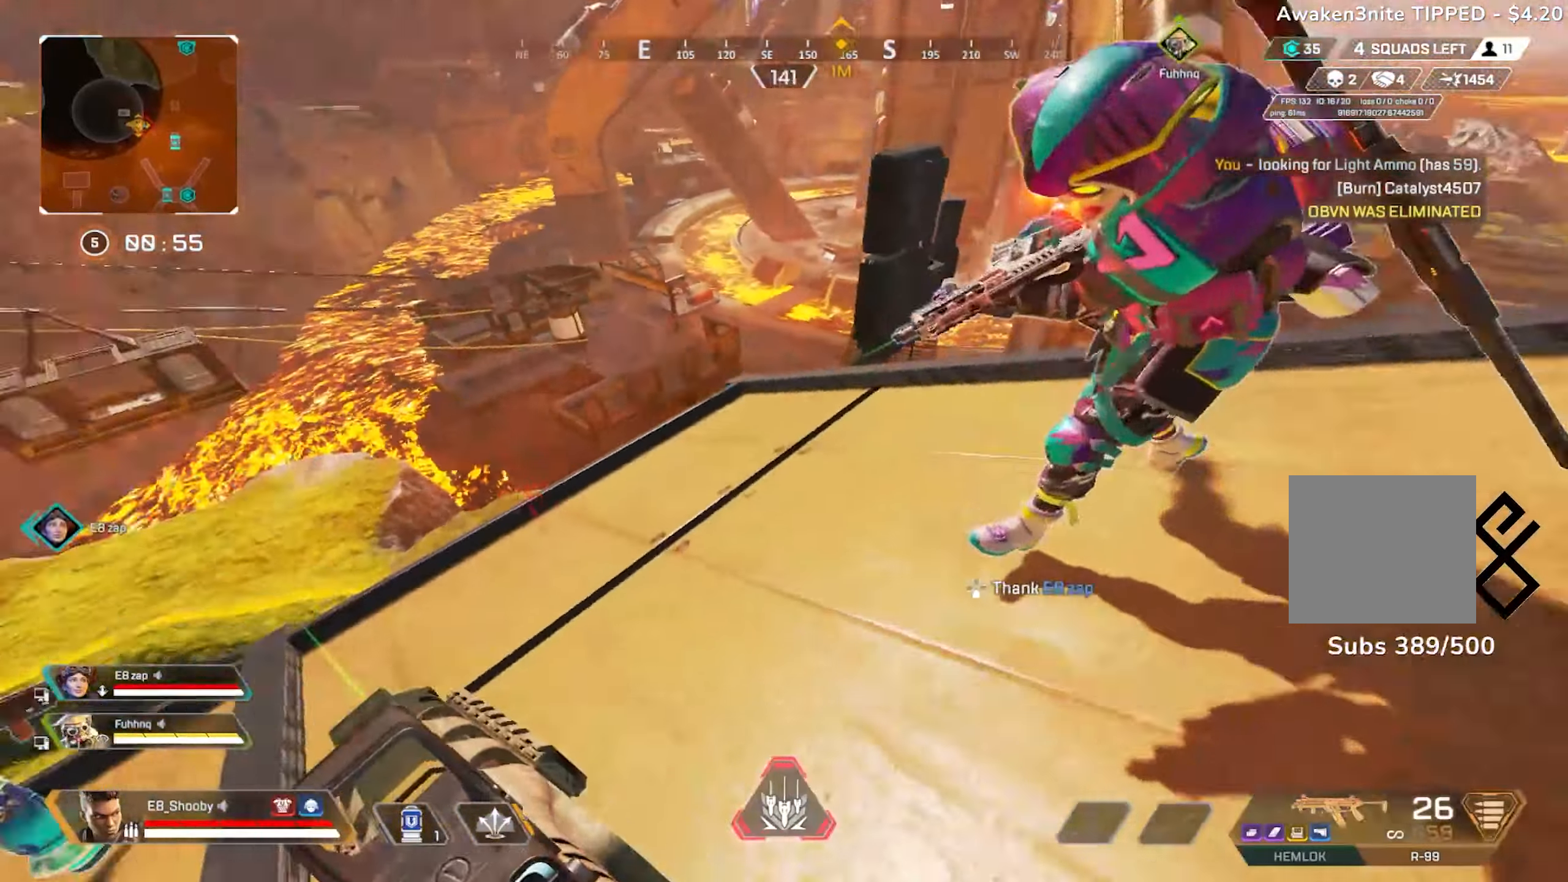
{"buttons": [], "left_stick": "left", "right_stick": "center", "events": [[167, "right_stick", "center"], [267, "left_stick", "left"], [351, "right_stick", "left"], [467, "right_stick", "center"]]}
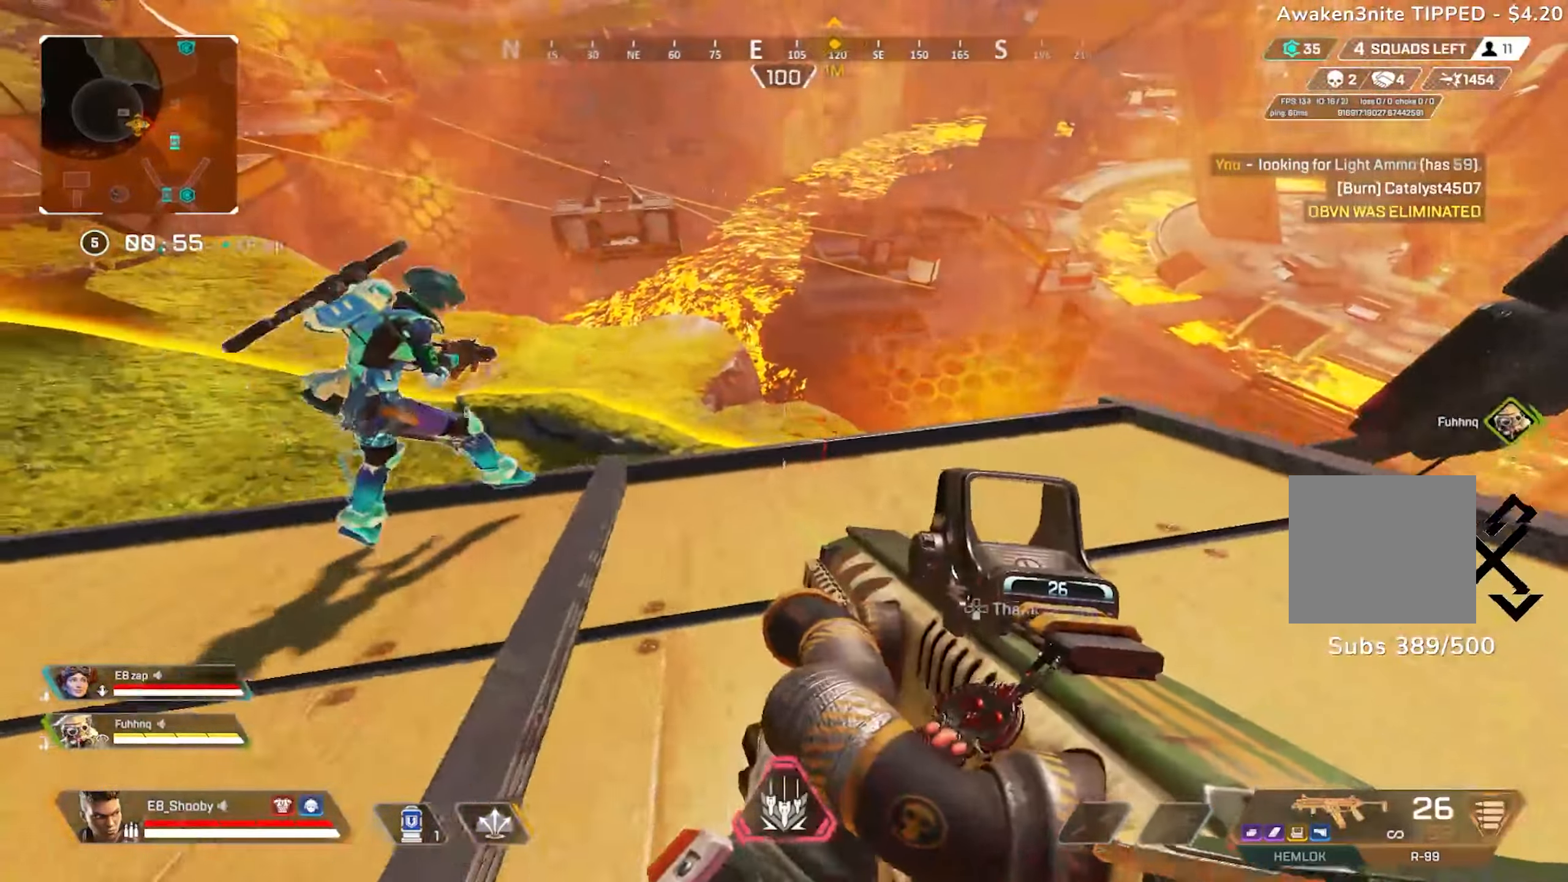
{"buttons": [], "left_stick": "center", "right_stick": "center", "events": [[150, "left_stick", "right"], [300, "left_stick", "up-right"], [434, "left_stick", "center"]]}
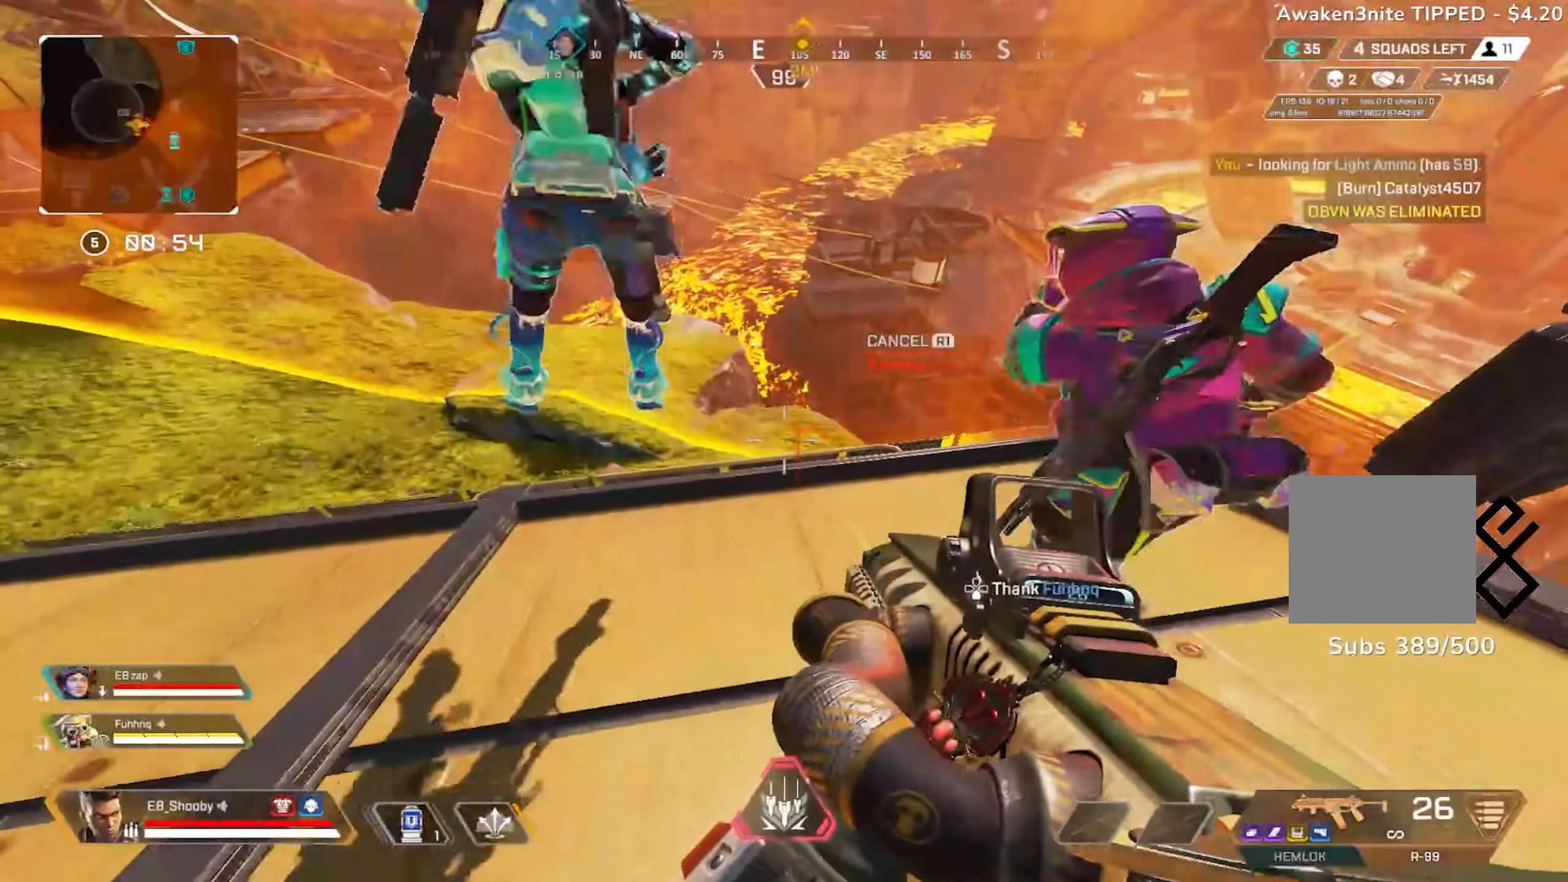
{"buttons": [], "left_stick": "center", "right_stick": "center", "events": [[17, "left_stick", "left"], [200, "left_stick", "center"], [267, "left_stick", "right"], [484, "left_stick", "center"]]}
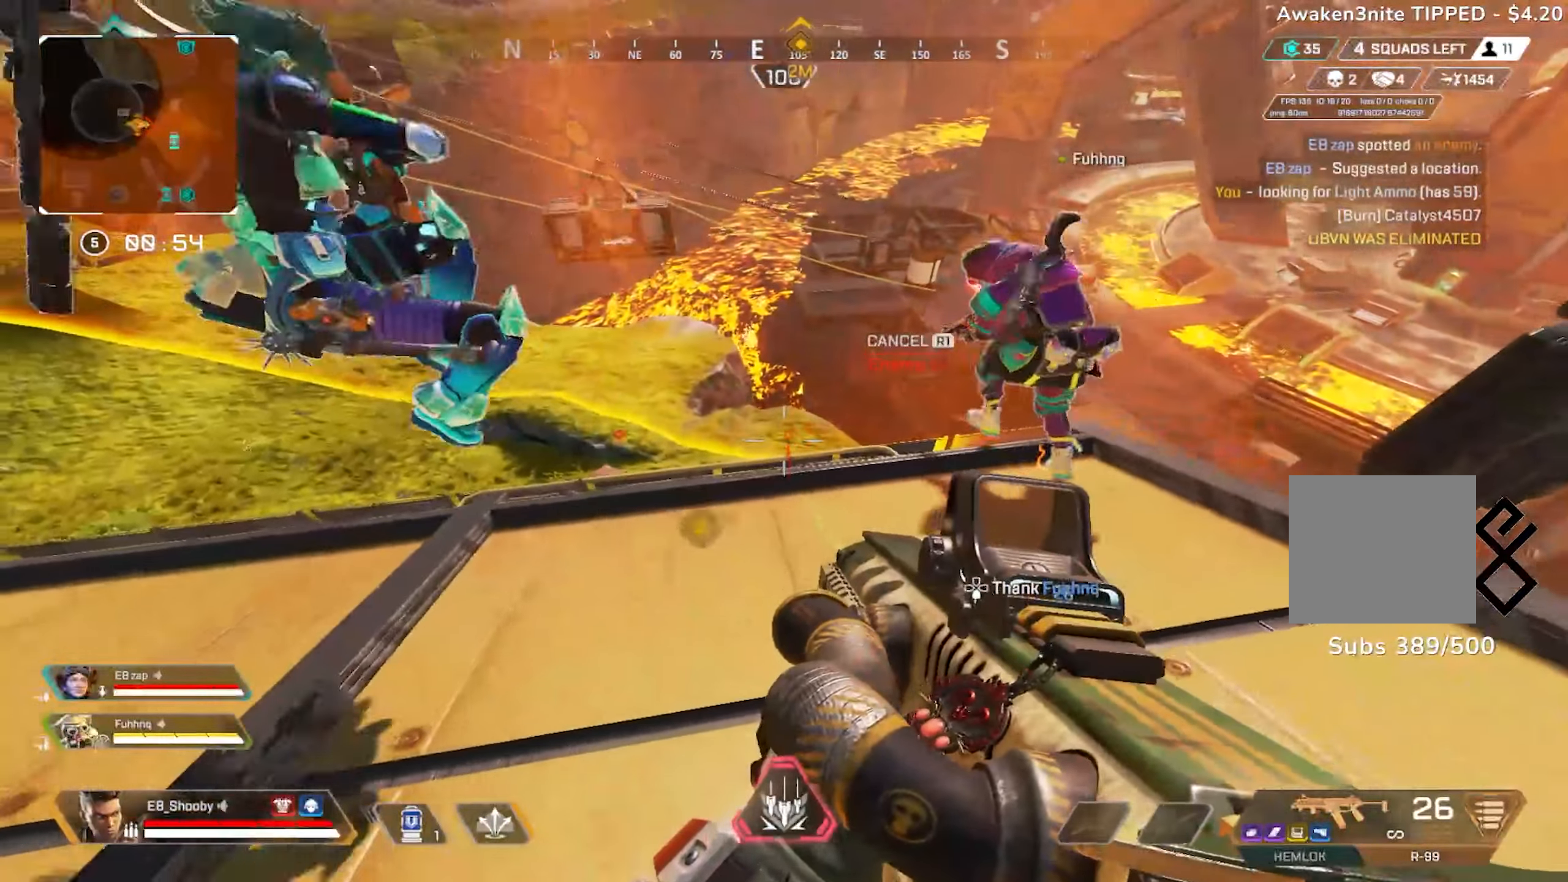
{"buttons": [], "left_stick": "center", "right_stick": "center", "events": [[200, "left_stick", "right"], [250, "left_stick", "up-right"], [283, "right_stick", "left"], [350, "left_stick", "center"], [467, "right_stick", "center"]]}
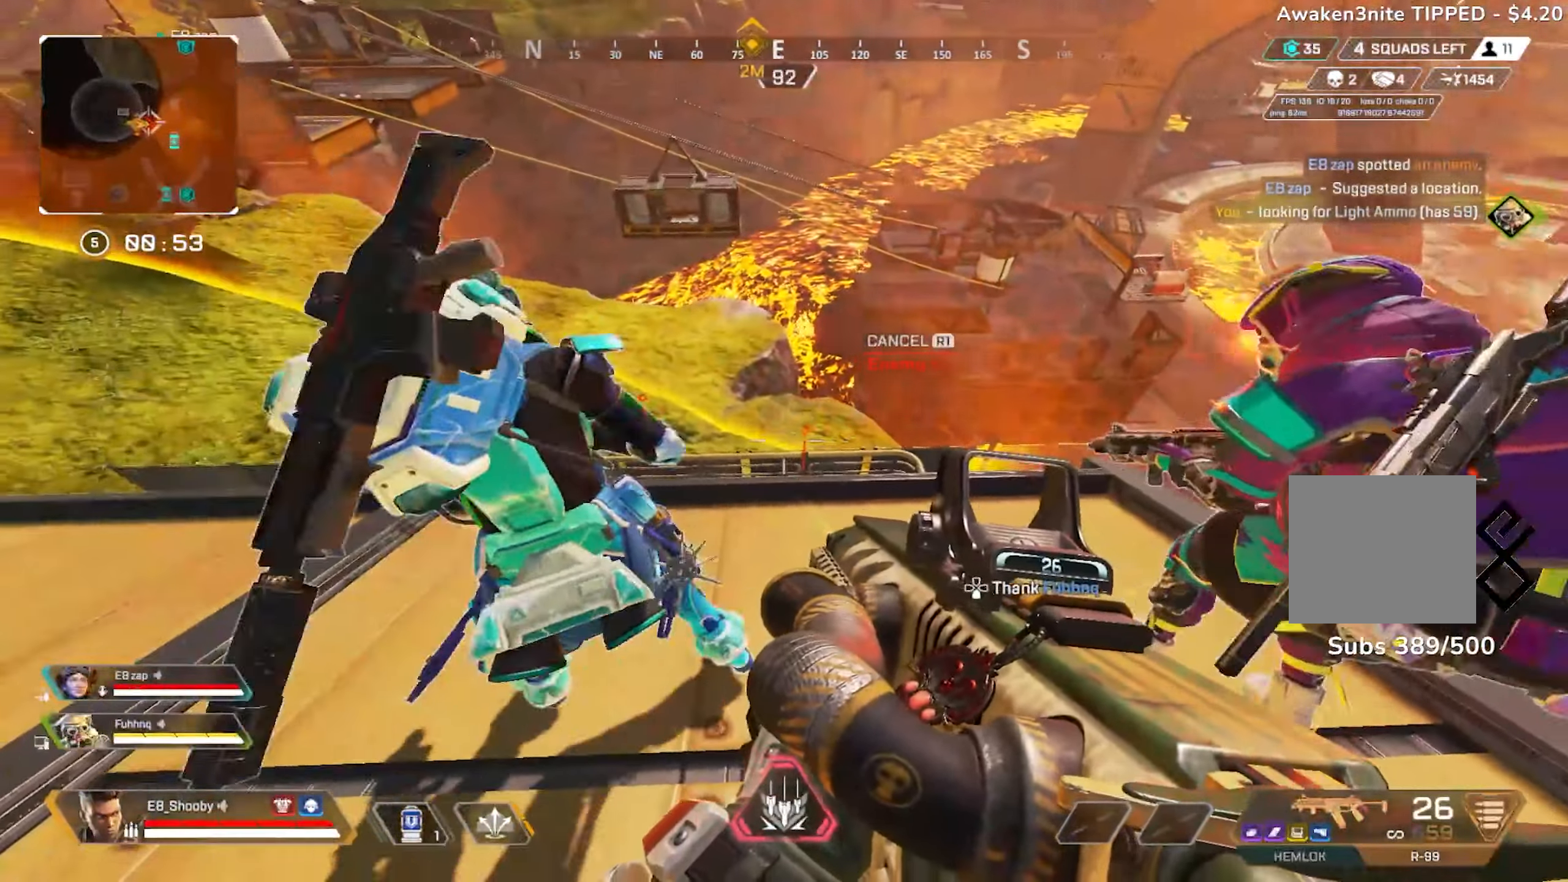
{"buttons": [], "left_stick": "center", "right_stick": "center", "events": [[150, "left_stick", "right"], [200, "left_stick", "center"], [367, "left_stick", "left"], [484, "left_stick", "center"]]}
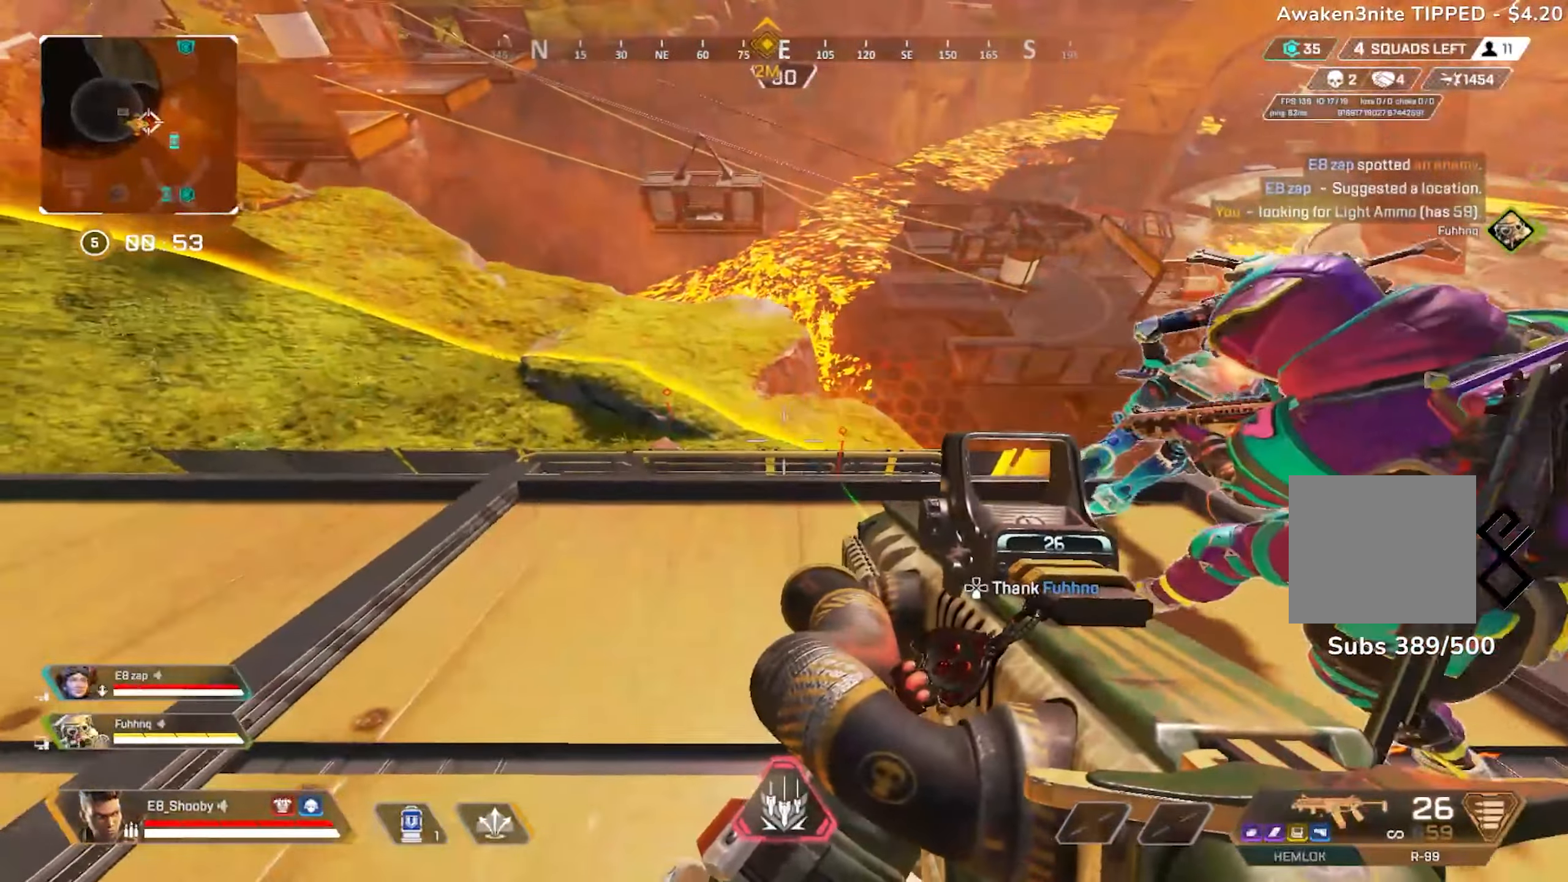
{"buttons": ["R3"], "left_stick": "center", "right_stick": "center", "events": [[117, "right_stick", "right"], [133, "left_stick", "left"], [267, "left_stick", "center"], [300, "right_stick", "center"], [400, "left_stick", "up-right"], [417, "R3", "down"], [484, "left_stick", "center"]]}
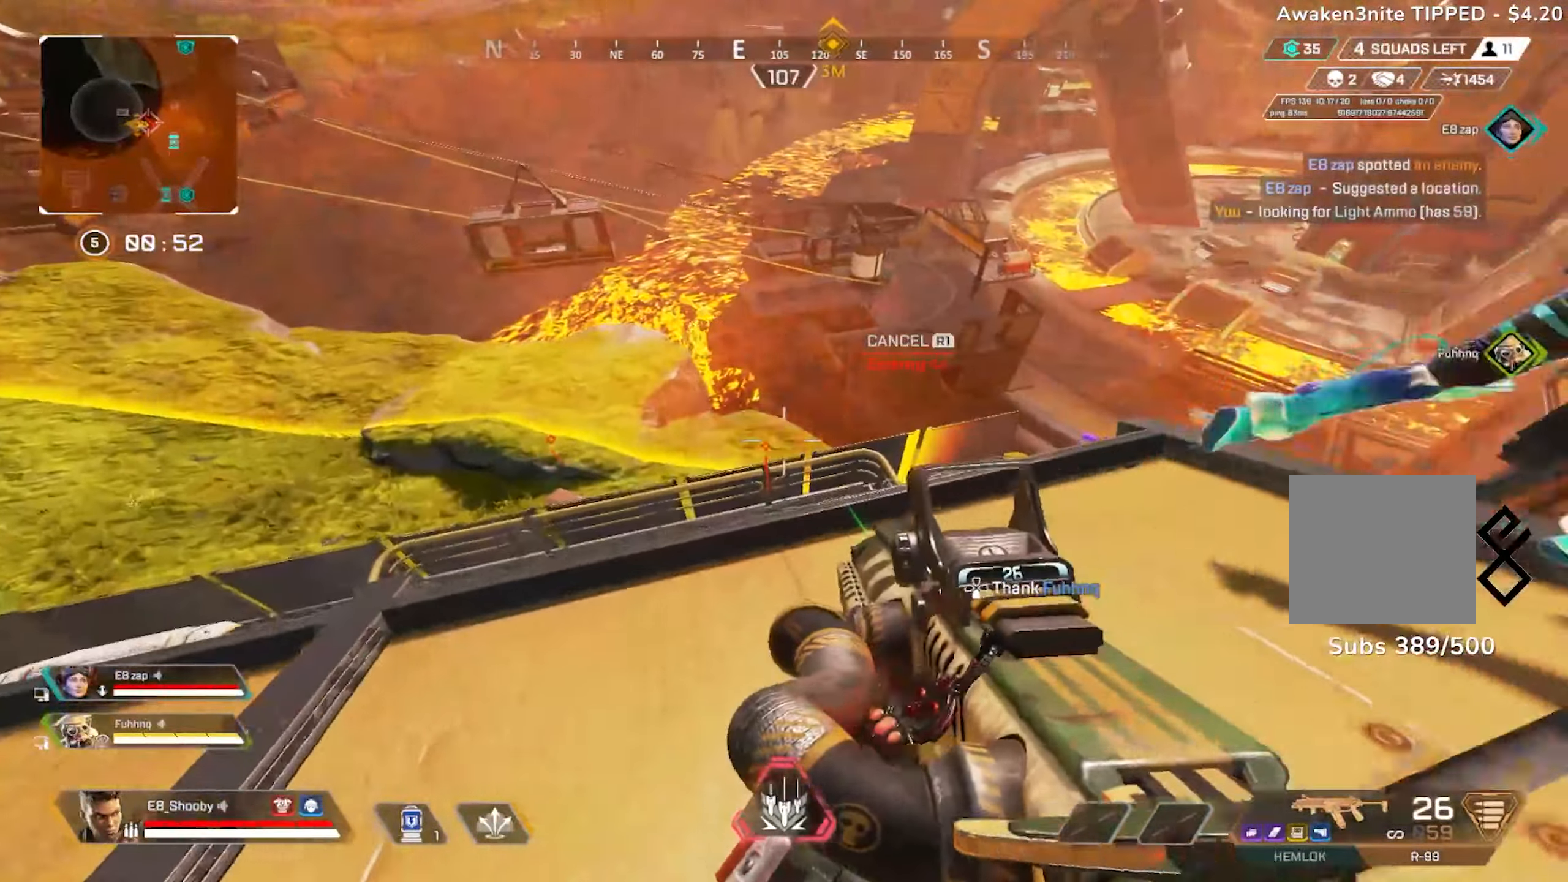
{"buttons": [], "left_stick": "center", "right_stick": "center", "events": [[17, "R3", "up"], [50, "right_stick", "right"], [84, "left_stick", "down"], [234, "left_stick", "center"], [301, "left_stick", "down"], [367, "right_stick", "up-left"], [434, "left_stick", "center"], [501, "right_stick", "center"]]}
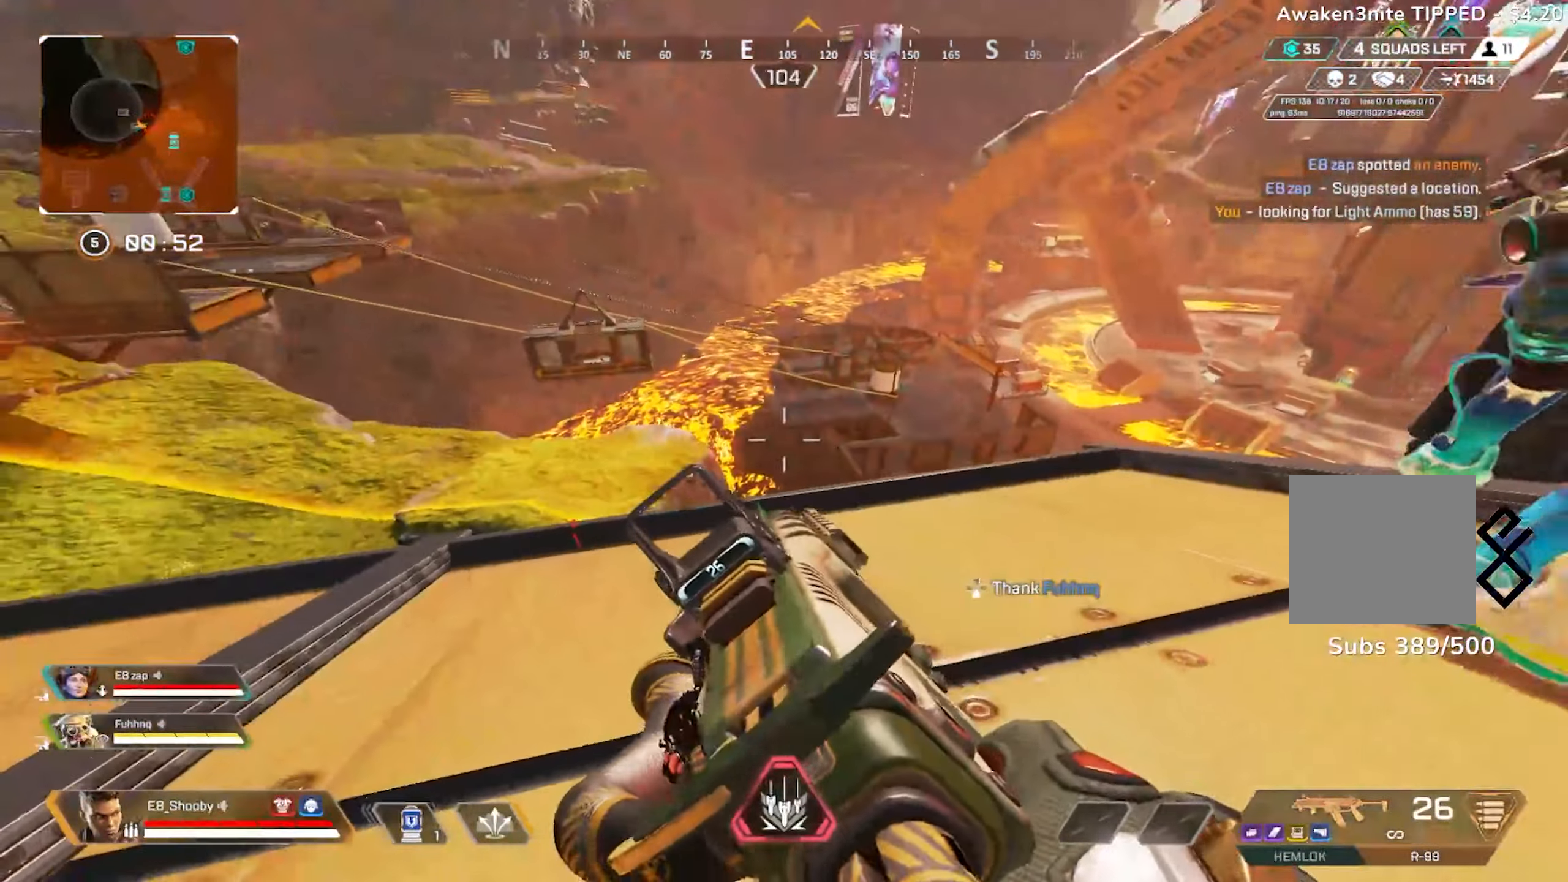
{"buttons": [], "left_stick": "center", "right_stick": "center", "events": [[267, "right_stick", "right"], [400, "right_stick", "center"]]}
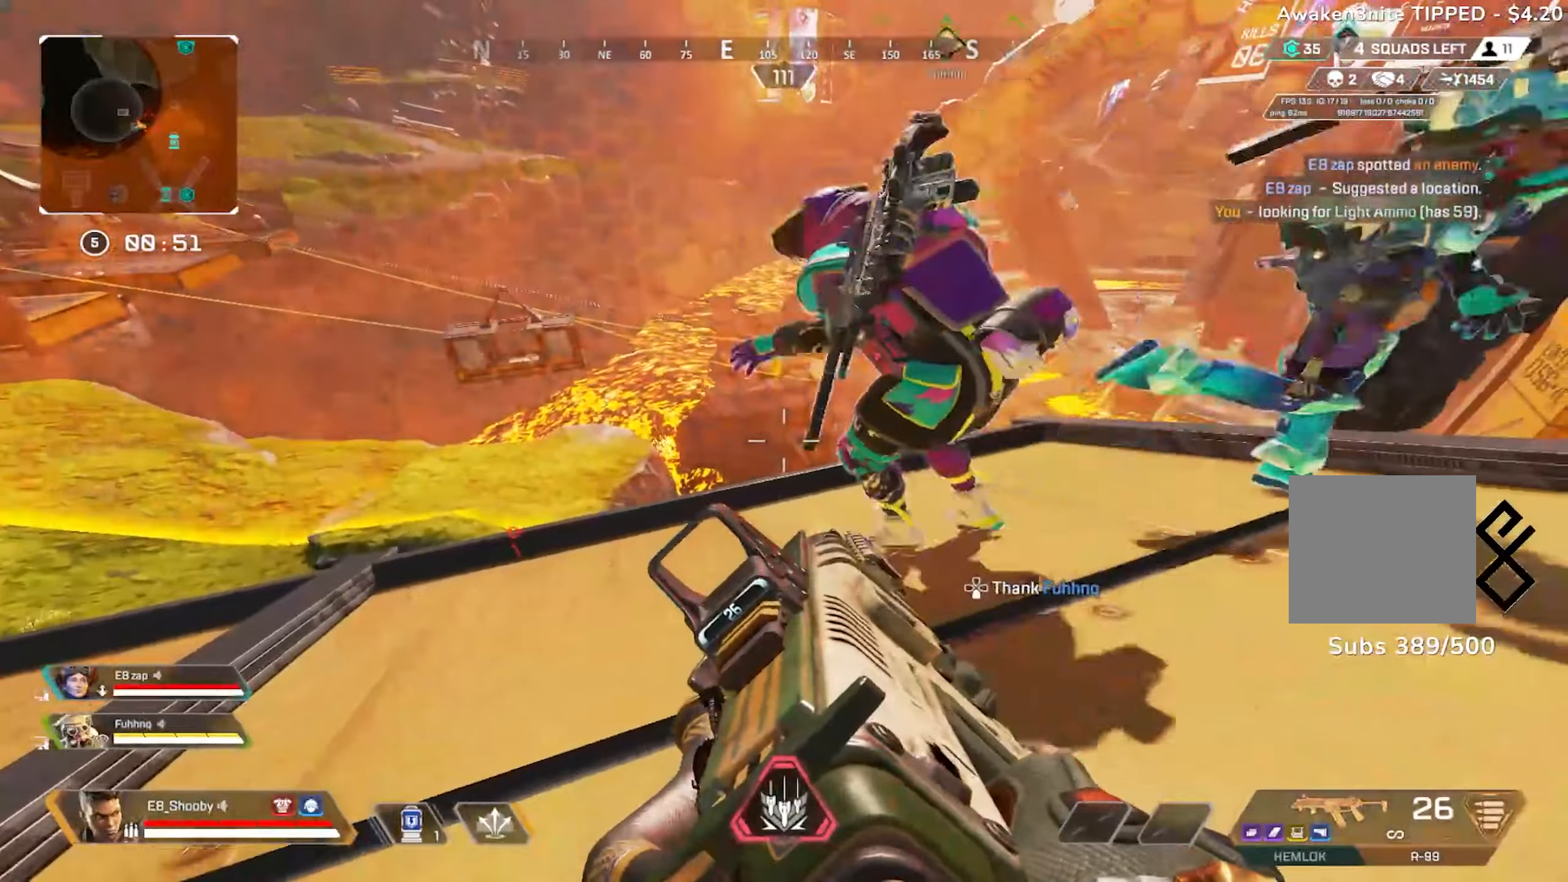
{"buttons": [], "left_stick": "center", "right_stick": "center", "events": [[84, "right_stick", "right"], [234, "right_stick", "center"]]}
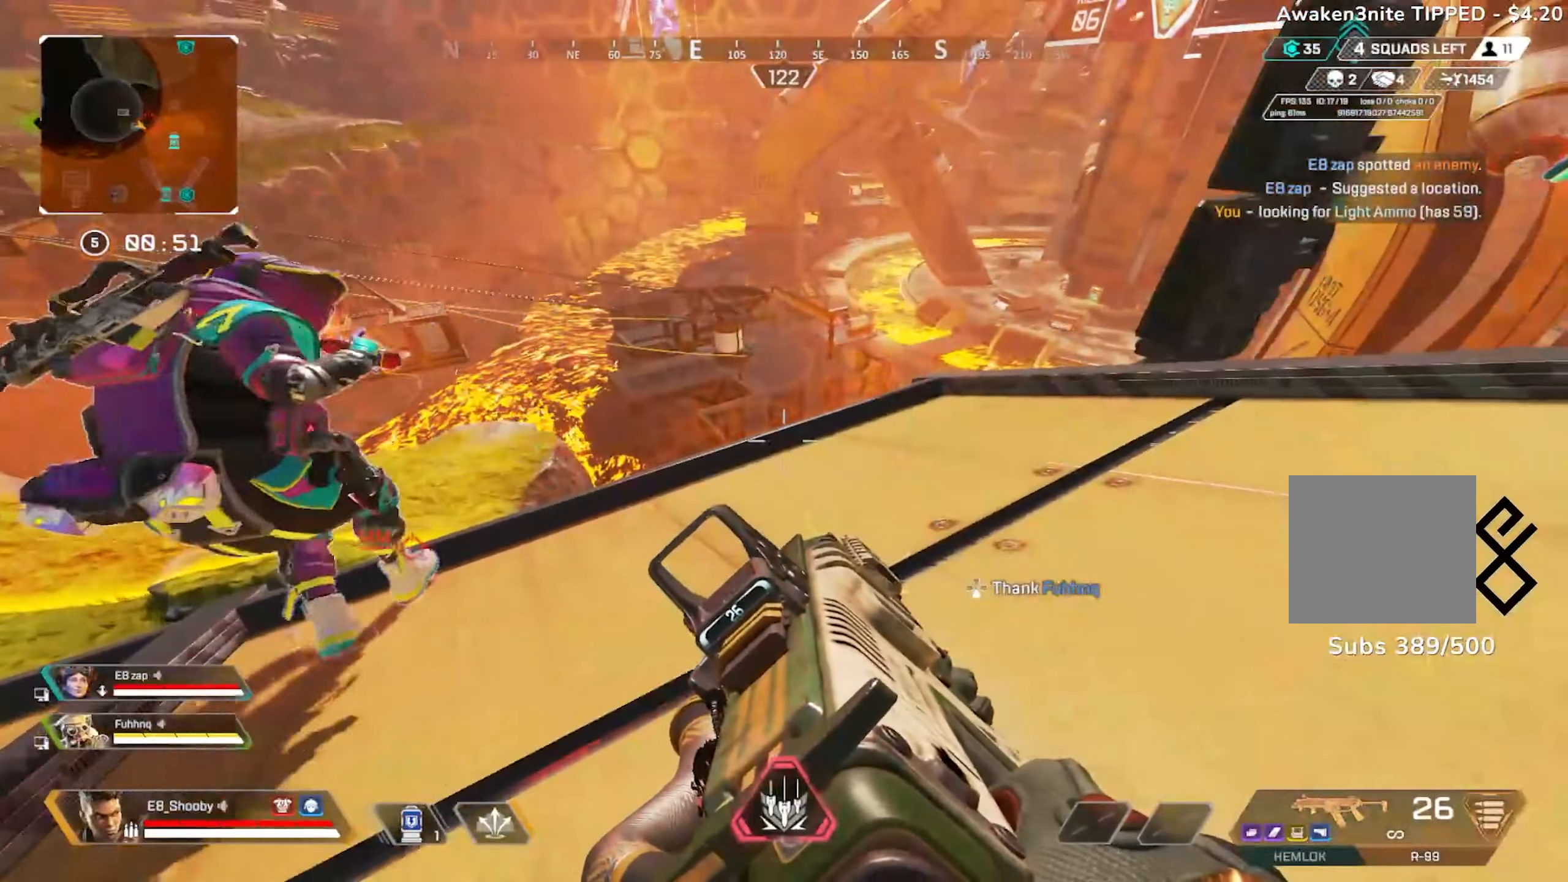
{"buttons": [], "left_stick": "center", "right_stick": "center", "events": [[250, "right_stick", "left"], [367, "right_stick", "center"]]}
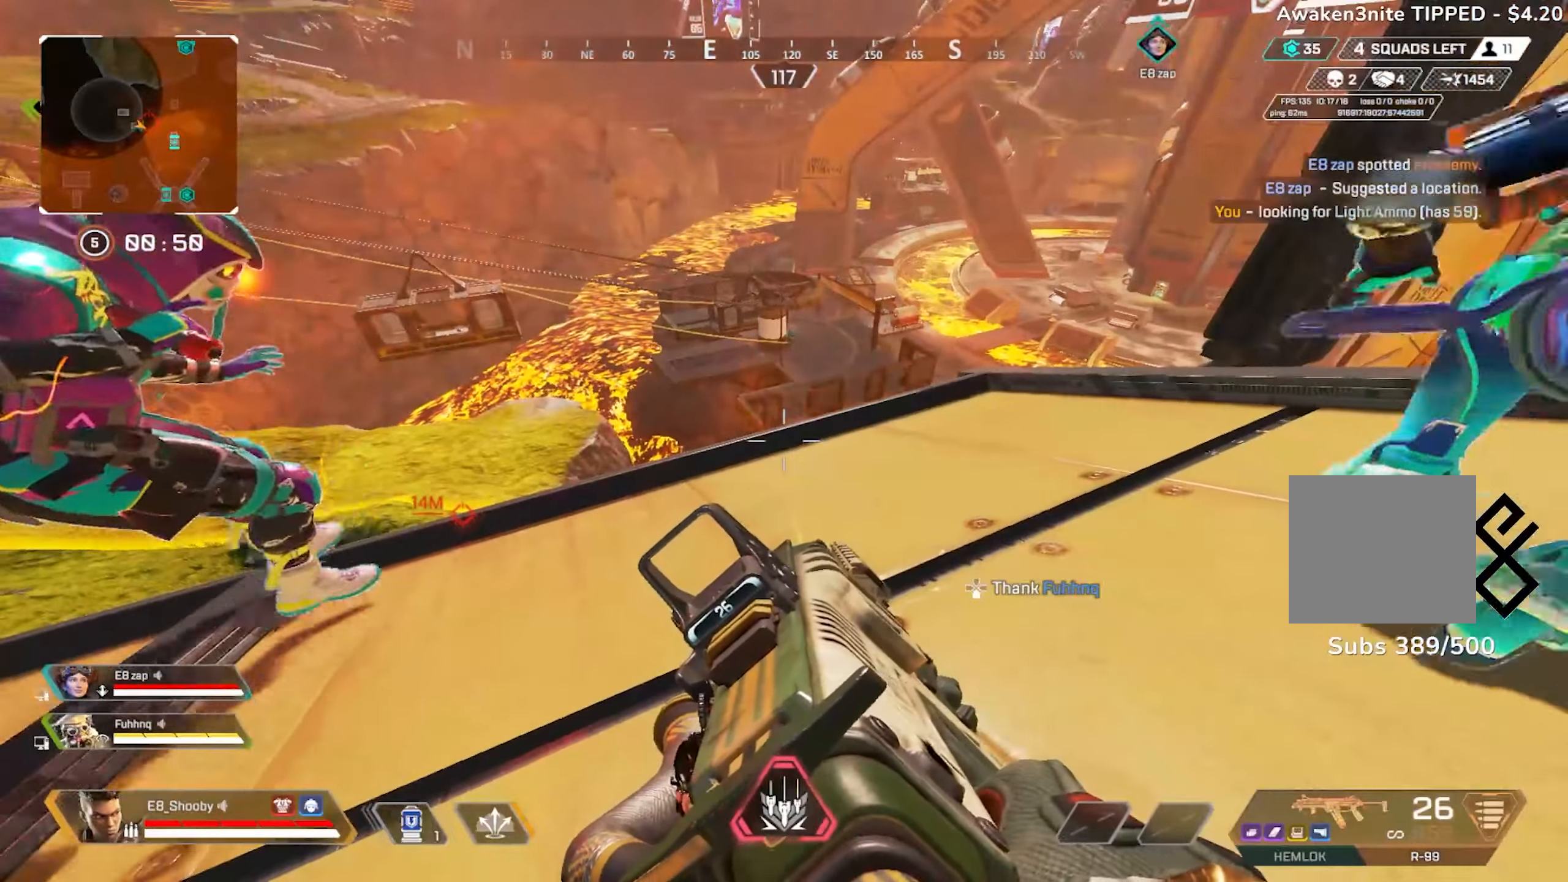
{"buttons": [], "left_stick": "center", "right_stick": "center", "events": [[417, "right_stick", "left"], [500, "right_stick", "center"]]}
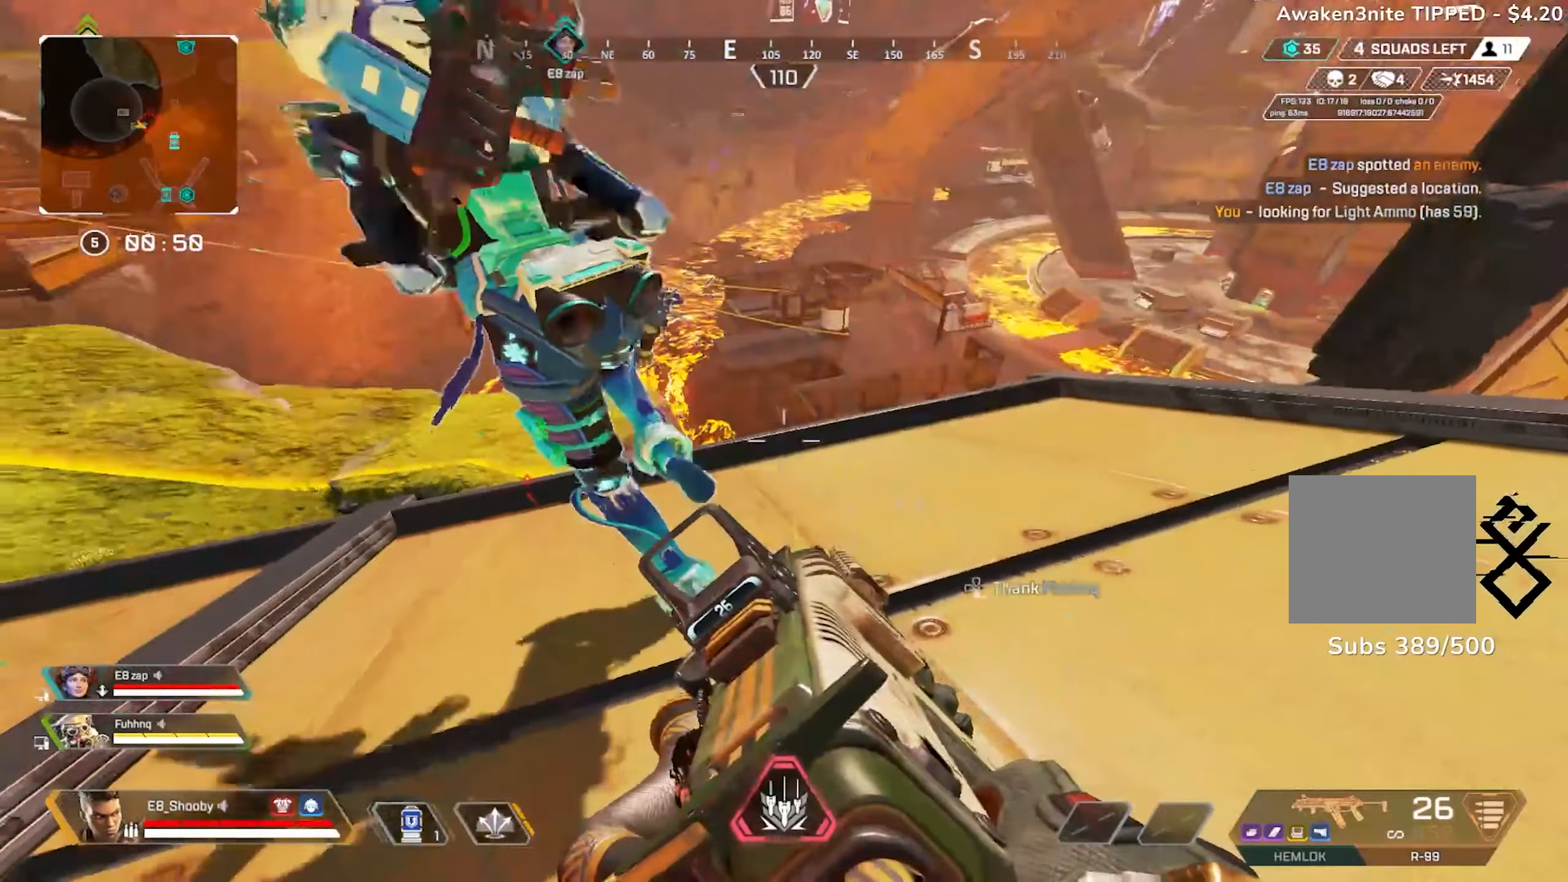
{"buttons": ["L2"], "left_stick": "right", "right_stick": "left", "events": [[50, "right_stick", "right"], [67, "L2", "down"], [67, "left_stick", "right"], [117, "right_stick", "left"], [200, "R3", "down"], [284, "R3", "up"]]}
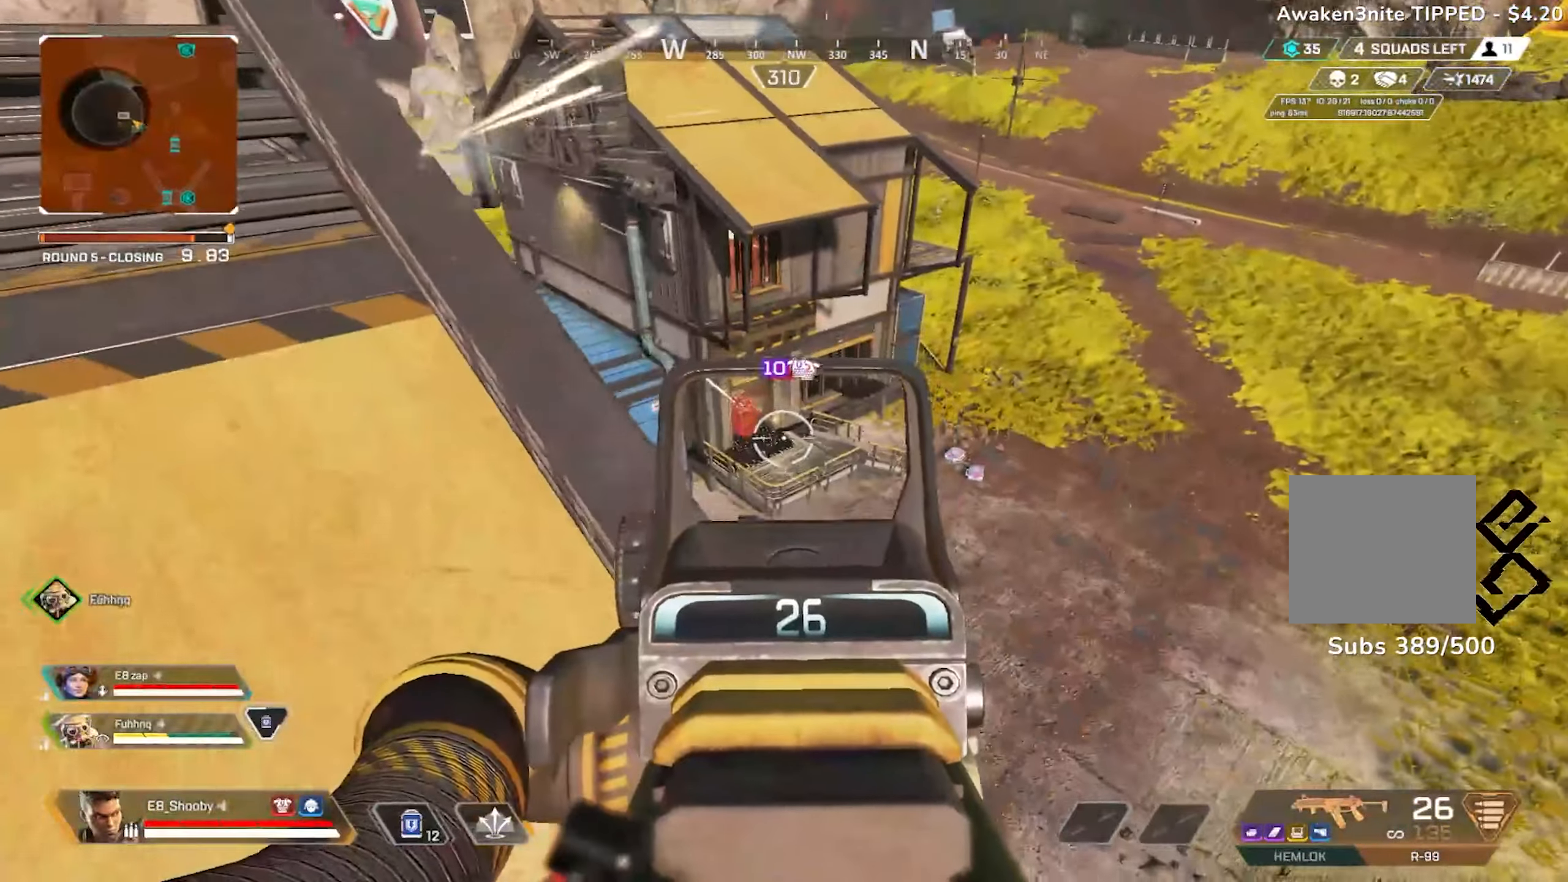
{"buttons": ["L2", "R2"], "left_stick": "center", "right_stick": "down-left", "events": [[50, "left_stick", "up-left"], [183, "R2", "down"], [183, "right_stick", "center"], [267, "right_stick", "down-right"], [450, "right_stick", "down-left"], [500, "left_stick", "center"]]}
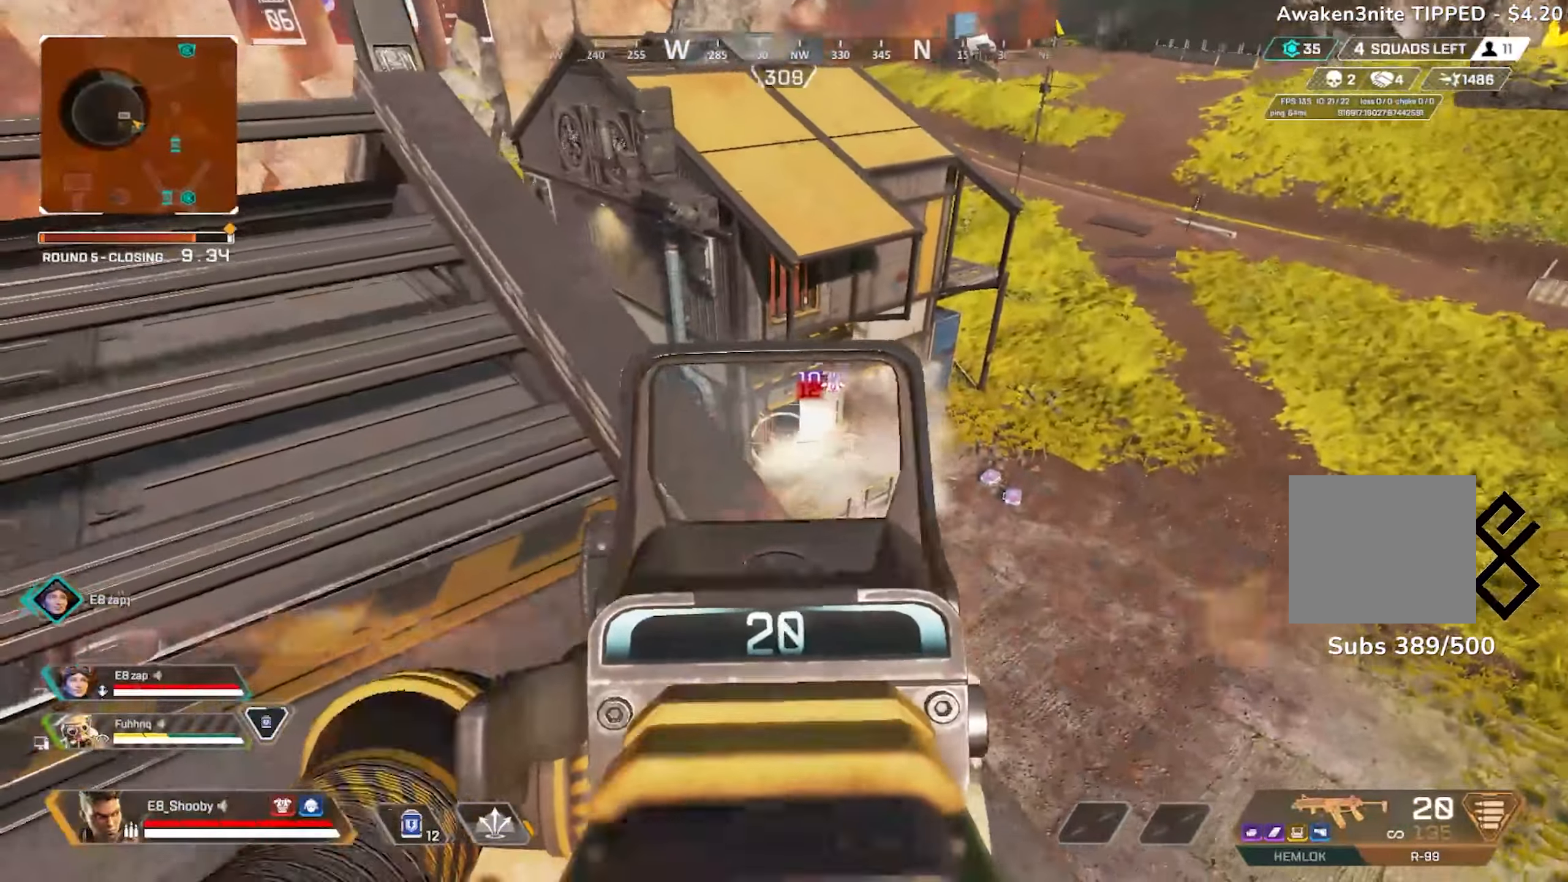
{"buttons": [], "left_stick": "down-left", "right_stick": "left", "events": [[33, "left_stick", "right"], [150, "left_stick", "down"], [150, "right_stick", "center"], [200, "left_stick", "down-left"], [250, "L2", "up"], [267, "SQUARE", "down"], [300, "R2", "up"], [317, "SQUARE", "up"], [434, "right_stick", "left"]]}
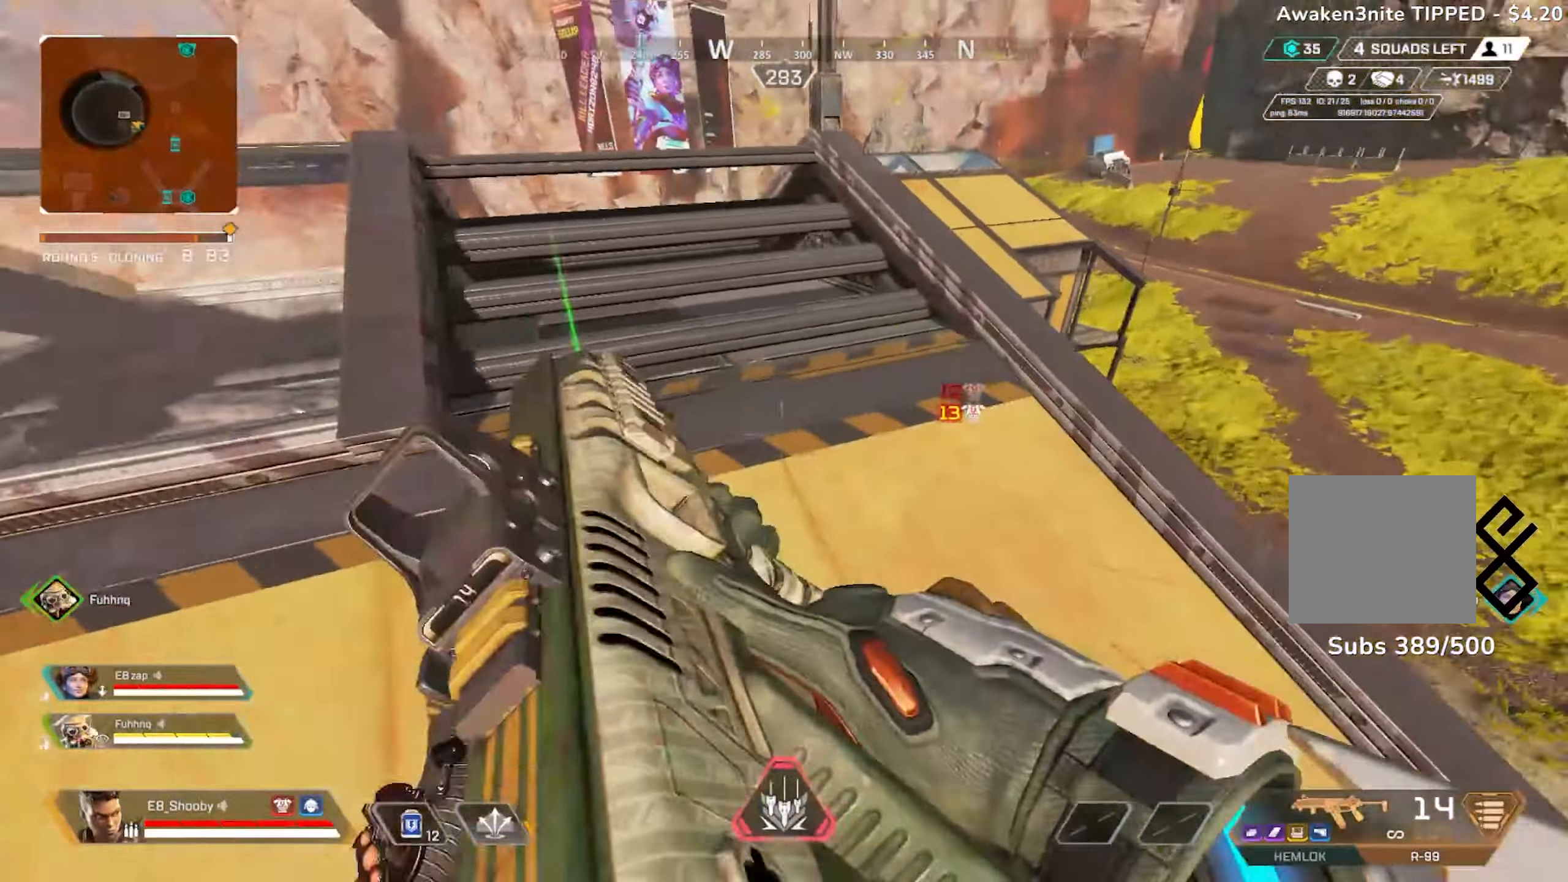
{"buttons": [], "left_stick": "up-left", "right_stick": "center", "events": [[183, "right_stick", "up"], [233, "right_stick", "center"], [267, "left_stick", "up-left"], [350, "left_stick", "up"], [500, "left_stick", "up-left"]]}